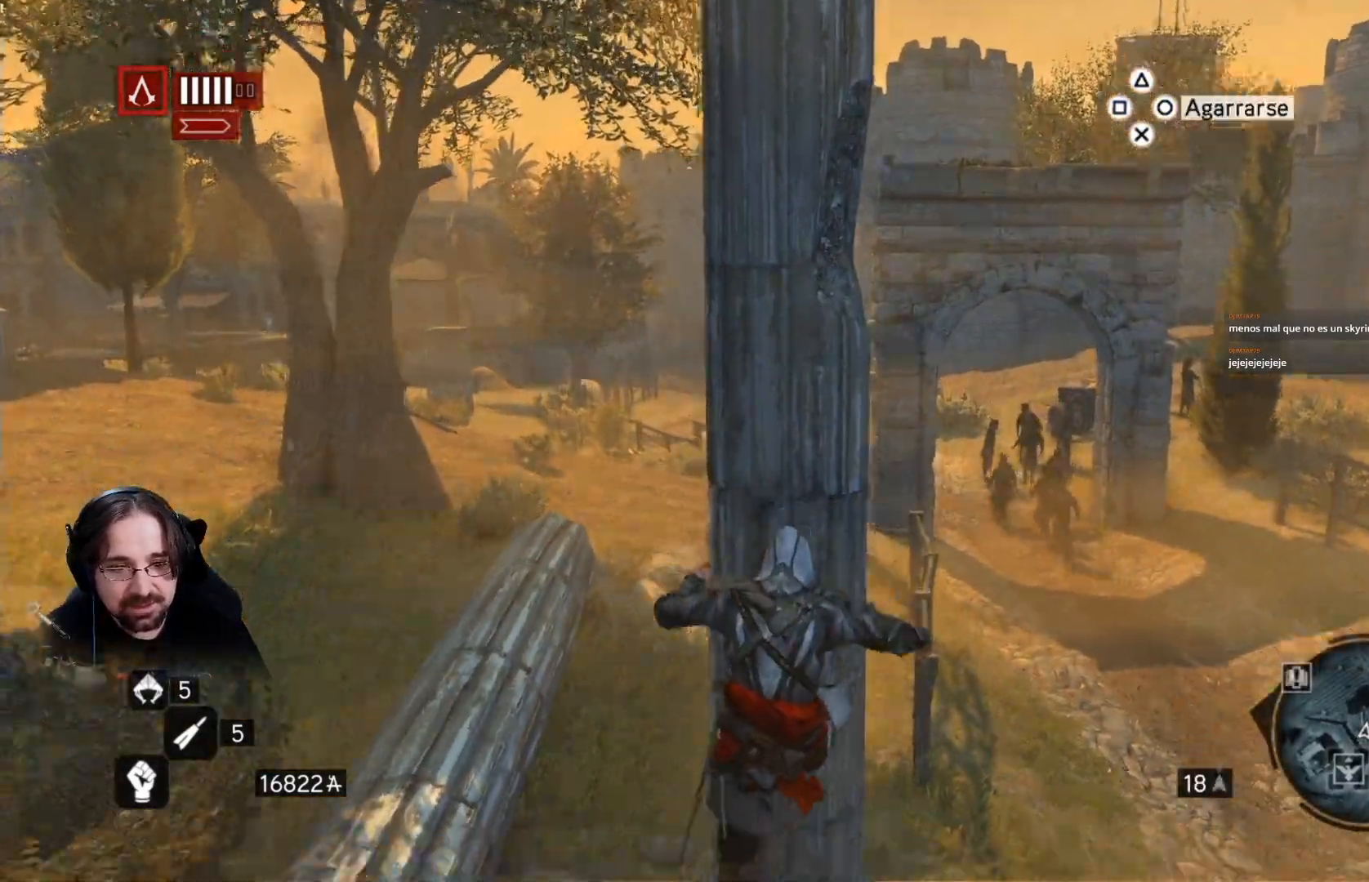
Gameplay with a controller (PlayStation layout); each line is a JSON object with the inputs held at the frame after it. "events" lists button and stick changes between this image and that frame as [ms after this image, input, new state], when the widget could be followed in between.
{"buttons": [], "left_stick": "right", "right_stick": "left", "events": [[33, "left_stick", "up-right"], [200, "right_stick", "left"], [467, "left_stick", "right"]]}
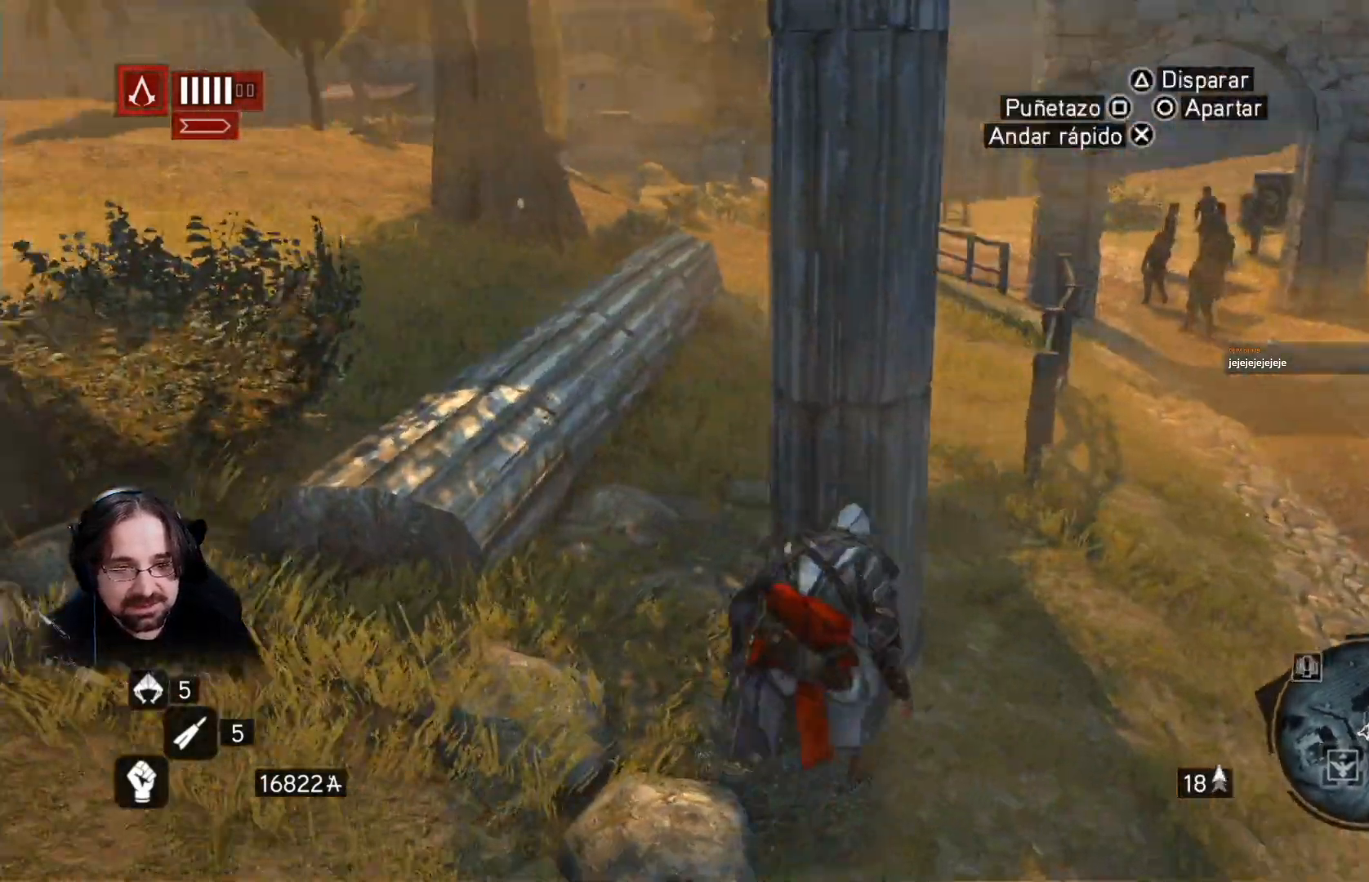
{"buttons": ["R2"], "left_stick": "up", "right_stick": "left", "events": [[400, "R2", "down"], [467, "left_stick", "up"]]}
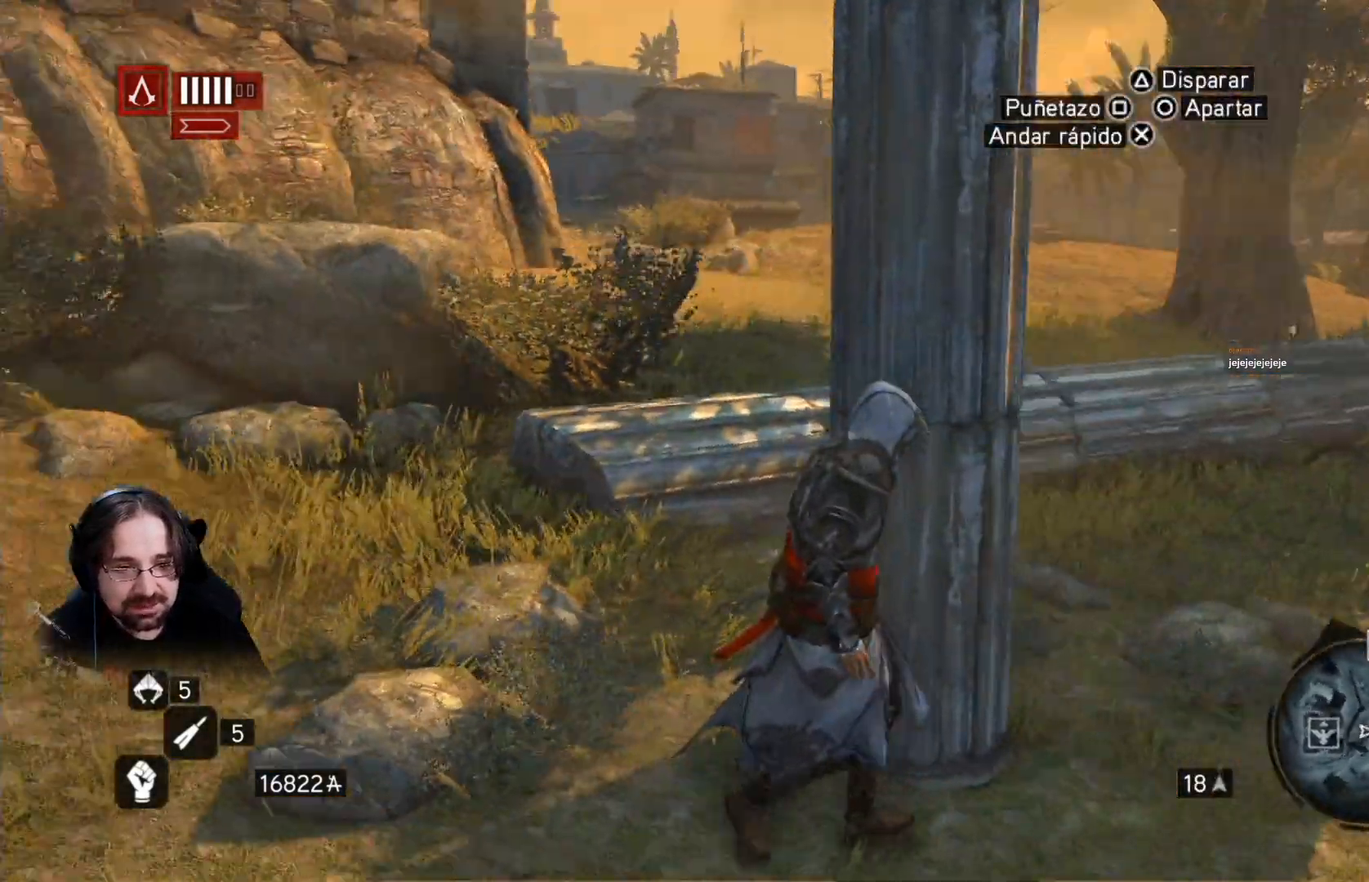
{"buttons": ["CROSS", "R2"], "left_stick": "up", "right_stick": "center", "events": [[133, "CROSS", "down"], [233, "right_stick", "center"]]}
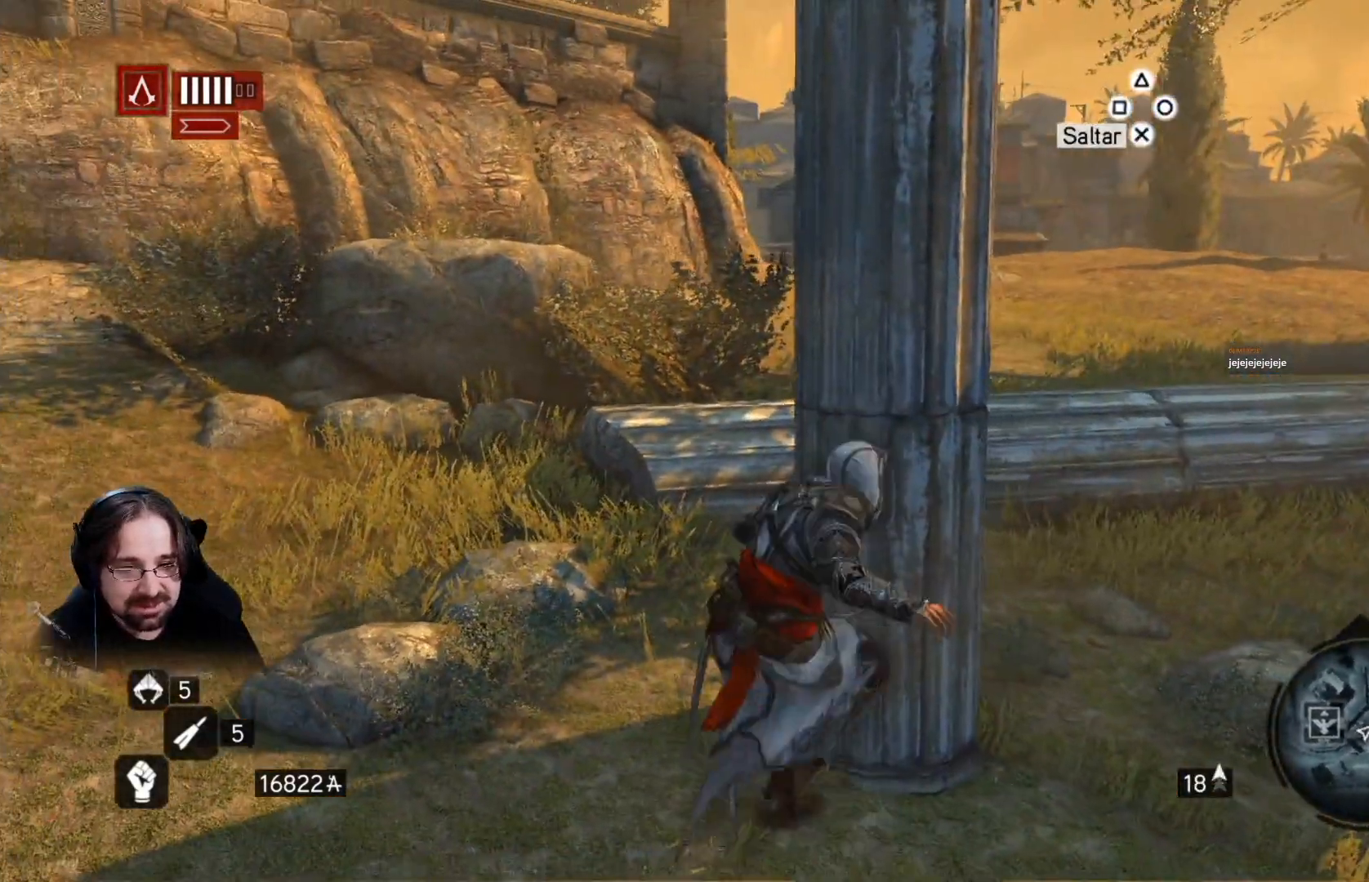
{"buttons": ["CROSS", "R2"], "left_stick": "up", "right_stick": "center", "events": []}
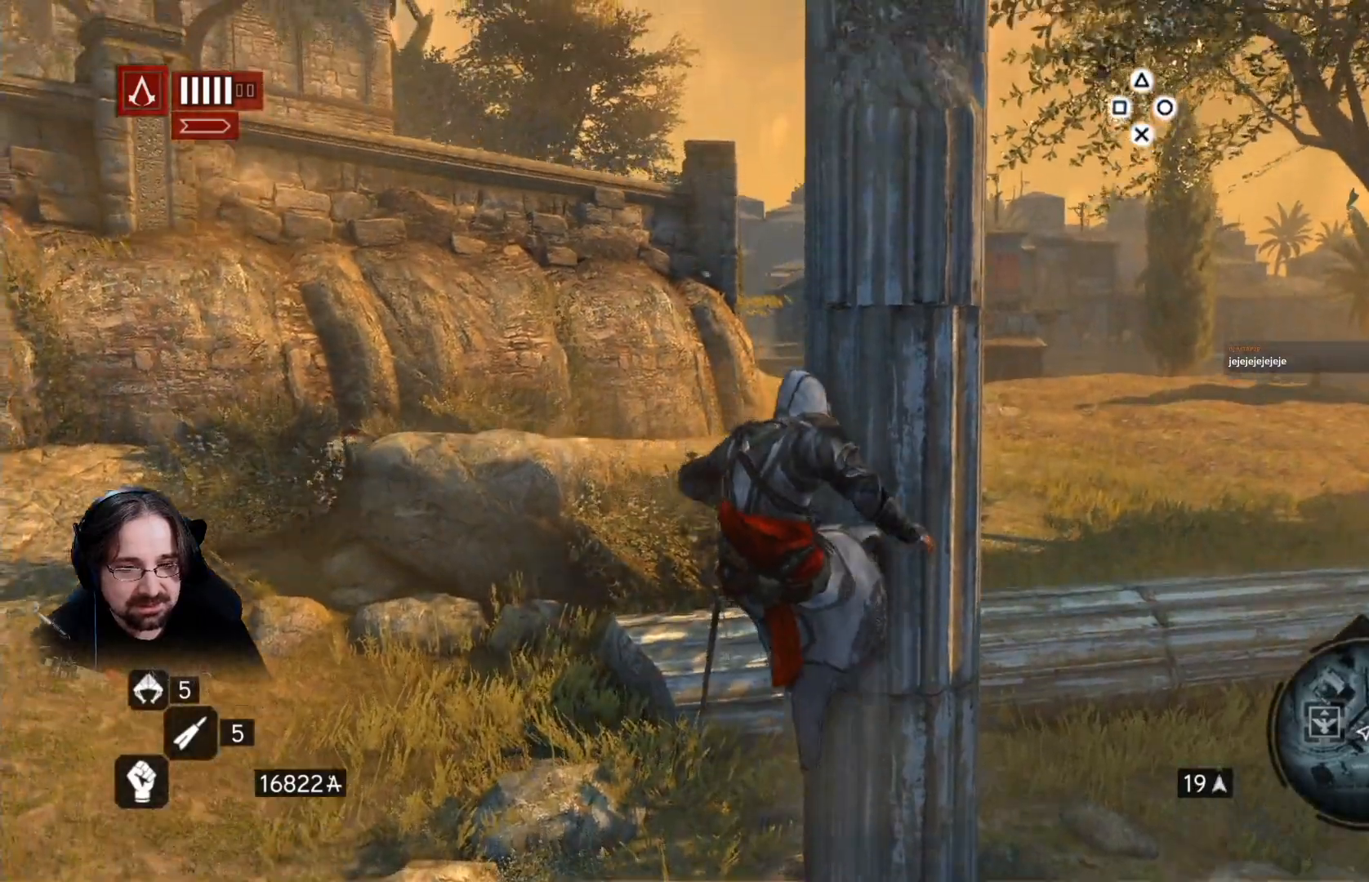
{"buttons": [], "left_stick": "up", "right_stick": "center", "events": [[400, "CROSS", "up"], [433, "R2", "up"]]}
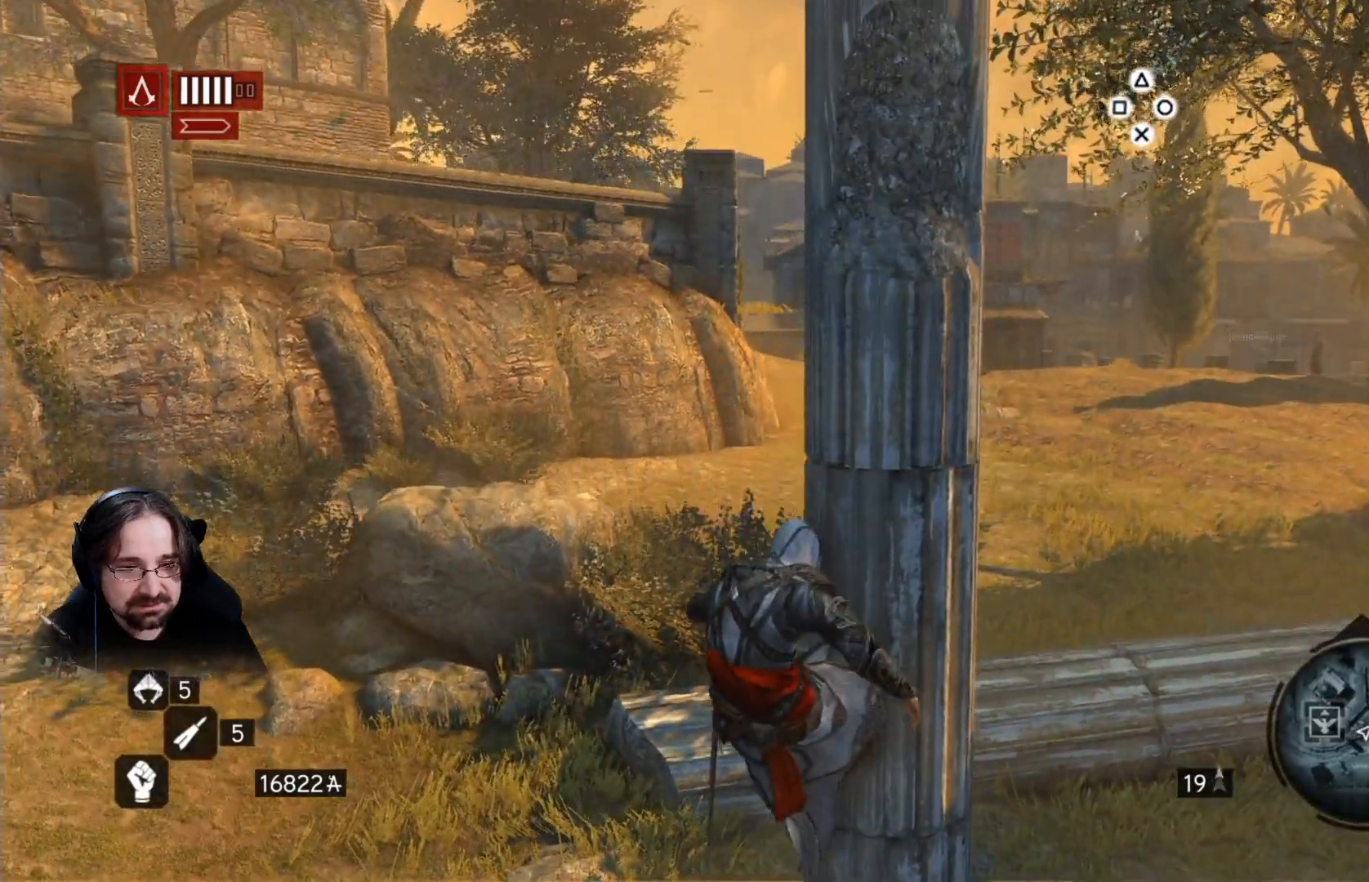
{"buttons": [], "left_stick": "right", "right_stick": "center", "events": [[67, "left_stick", "center"], [167, "left_stick", "right"]]}
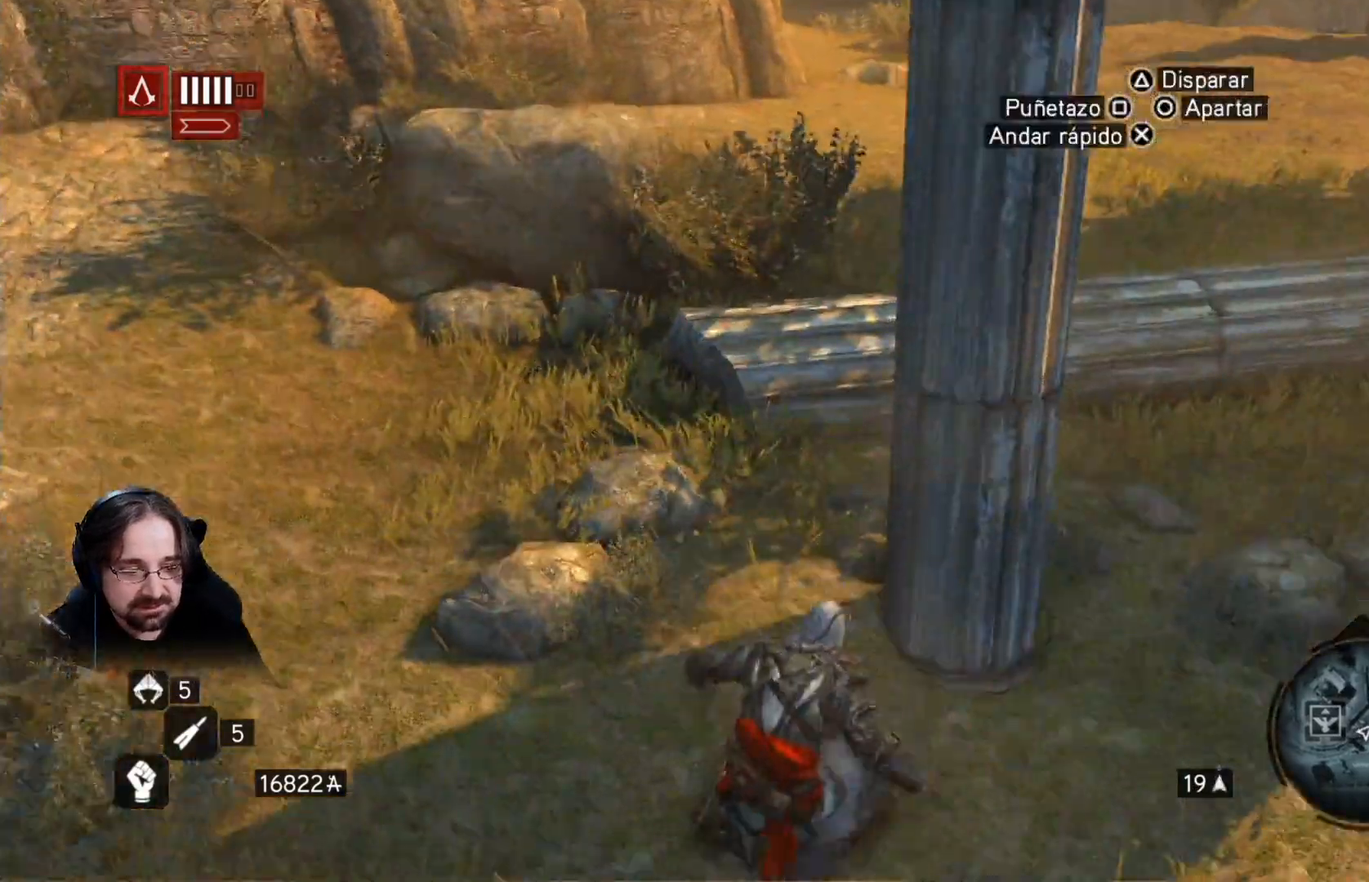
{"buttons": [], "left_stick": "left", "right_stick": "up", "events": [[167, "left_stick", "down-left"], [233, "left_stick", "left"], [233, "right_stick", "up"]]}
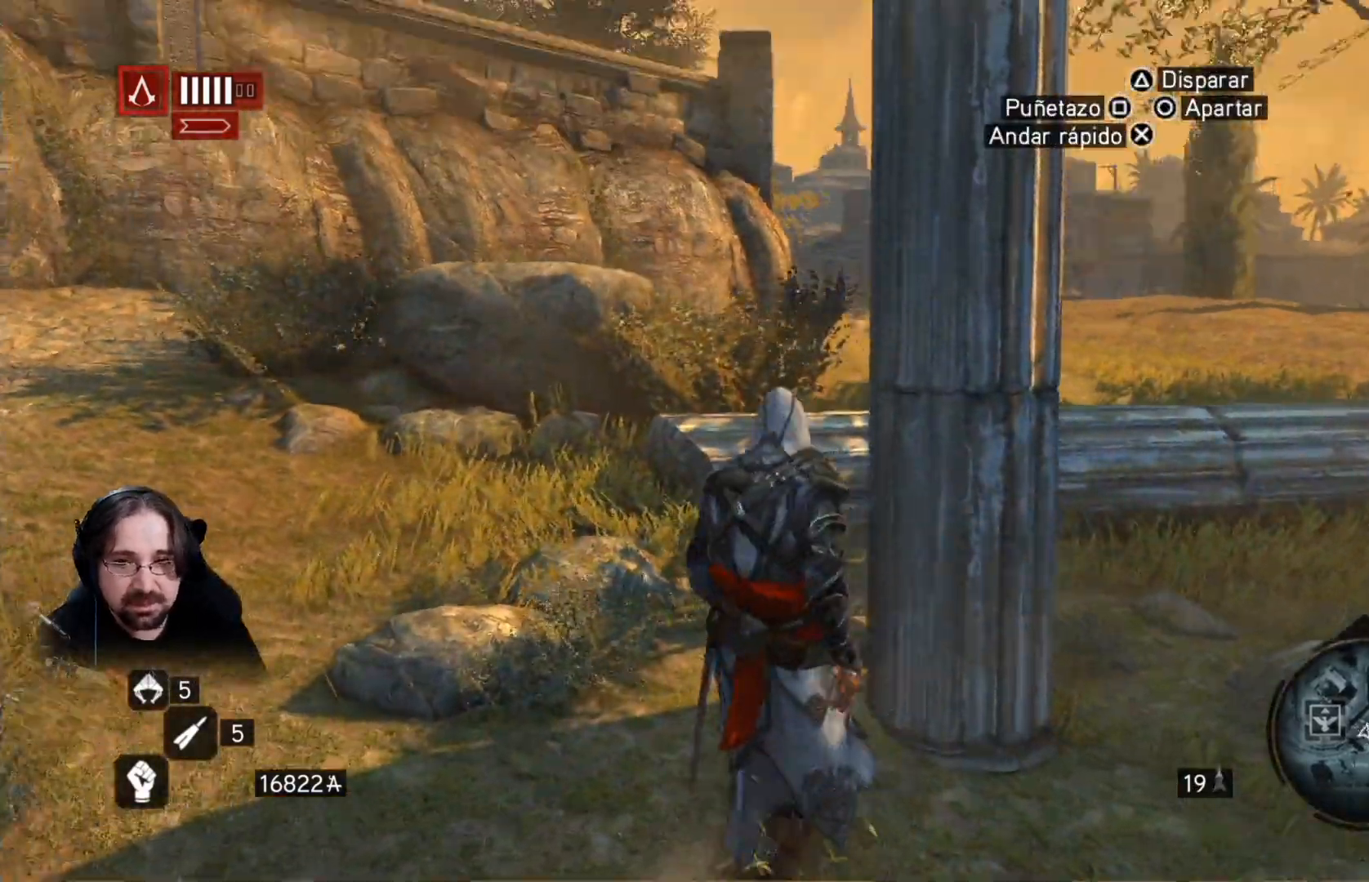
{"buttons": [], "left_stick": "left", "right_stick": "up-right", "events": [[400, "right_stick", "up-right"]]}
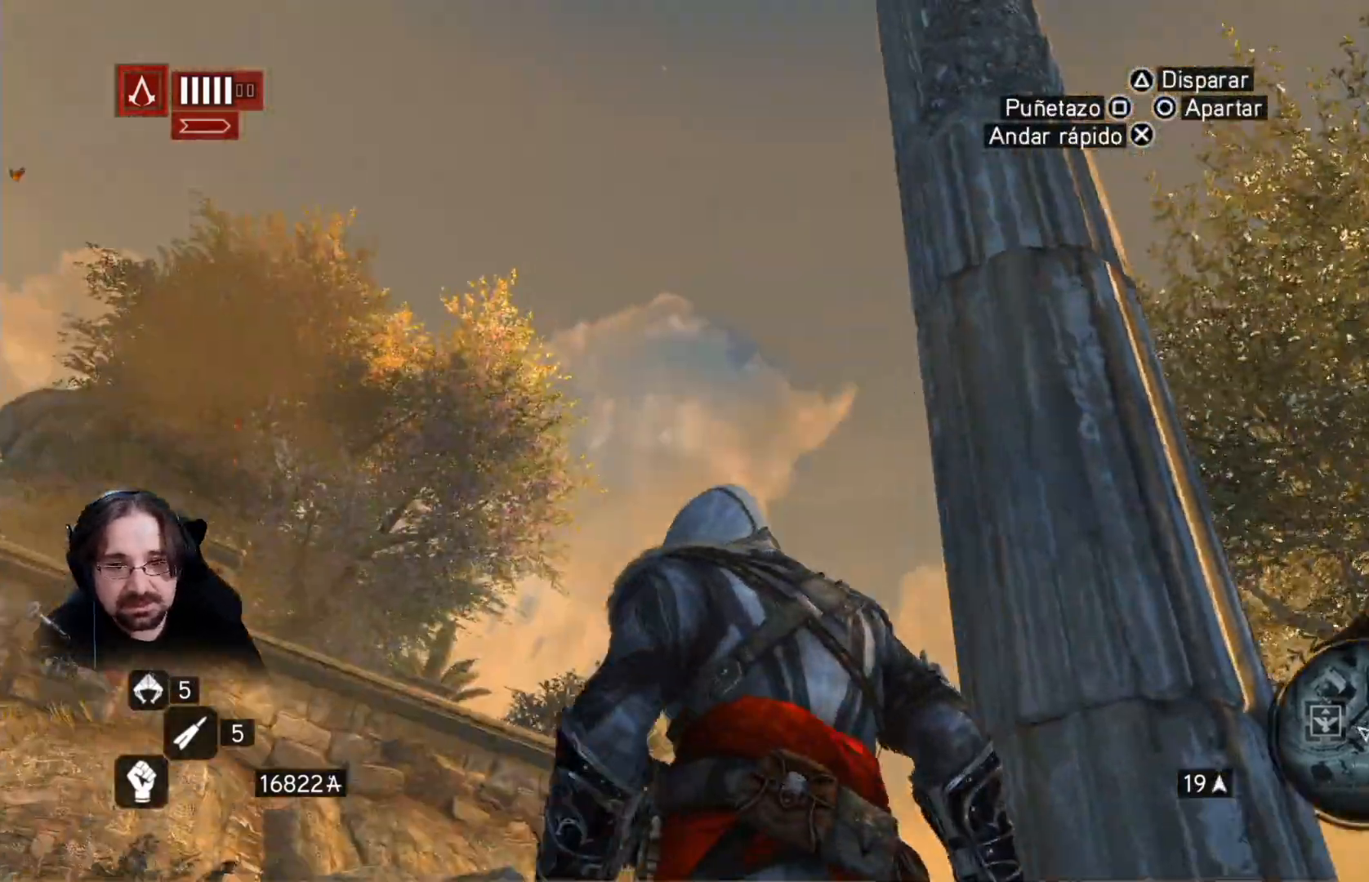
{"buttons": [], "left_stick": "left", "right_stick": "up-right", "events": []}
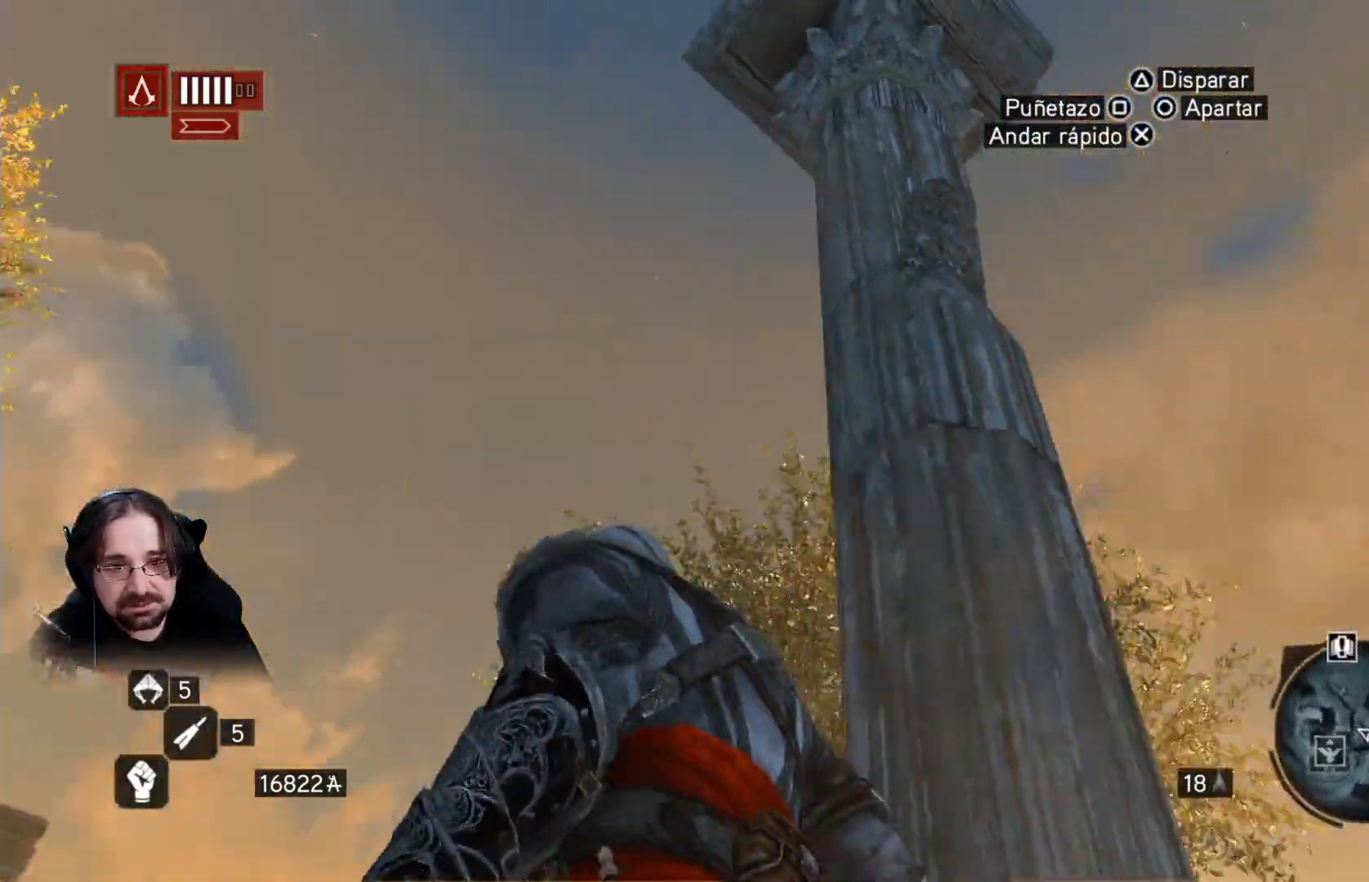
{"buttons": [], "left_stick": "left", "right_stick": "down-right", "events": [[167, "right_stick", "down-right"]]}
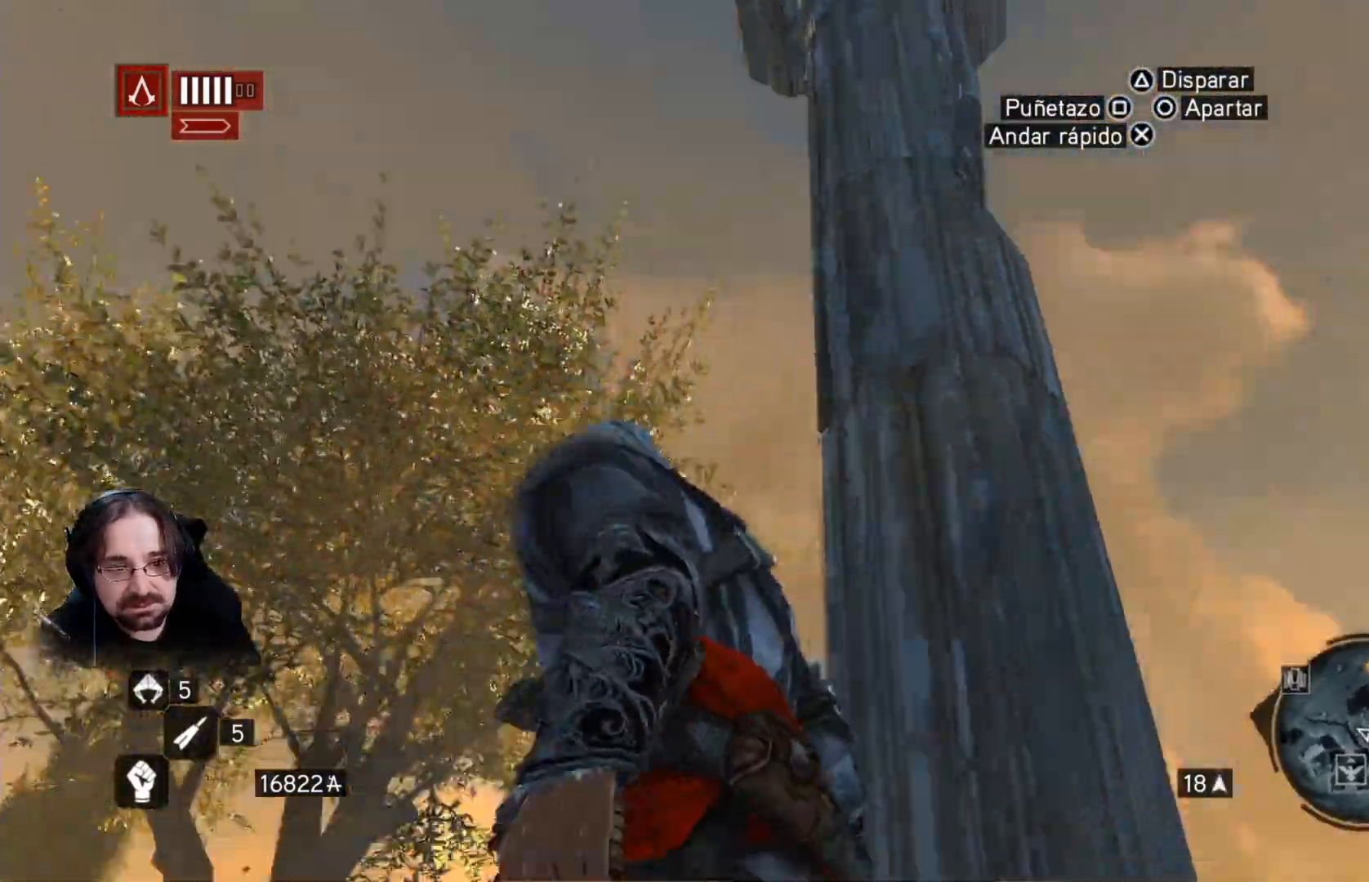
{"buttons": [], "left_stick": "down", "right_stick": "down-right", "events": [[33, "left_stick", "down"]]}
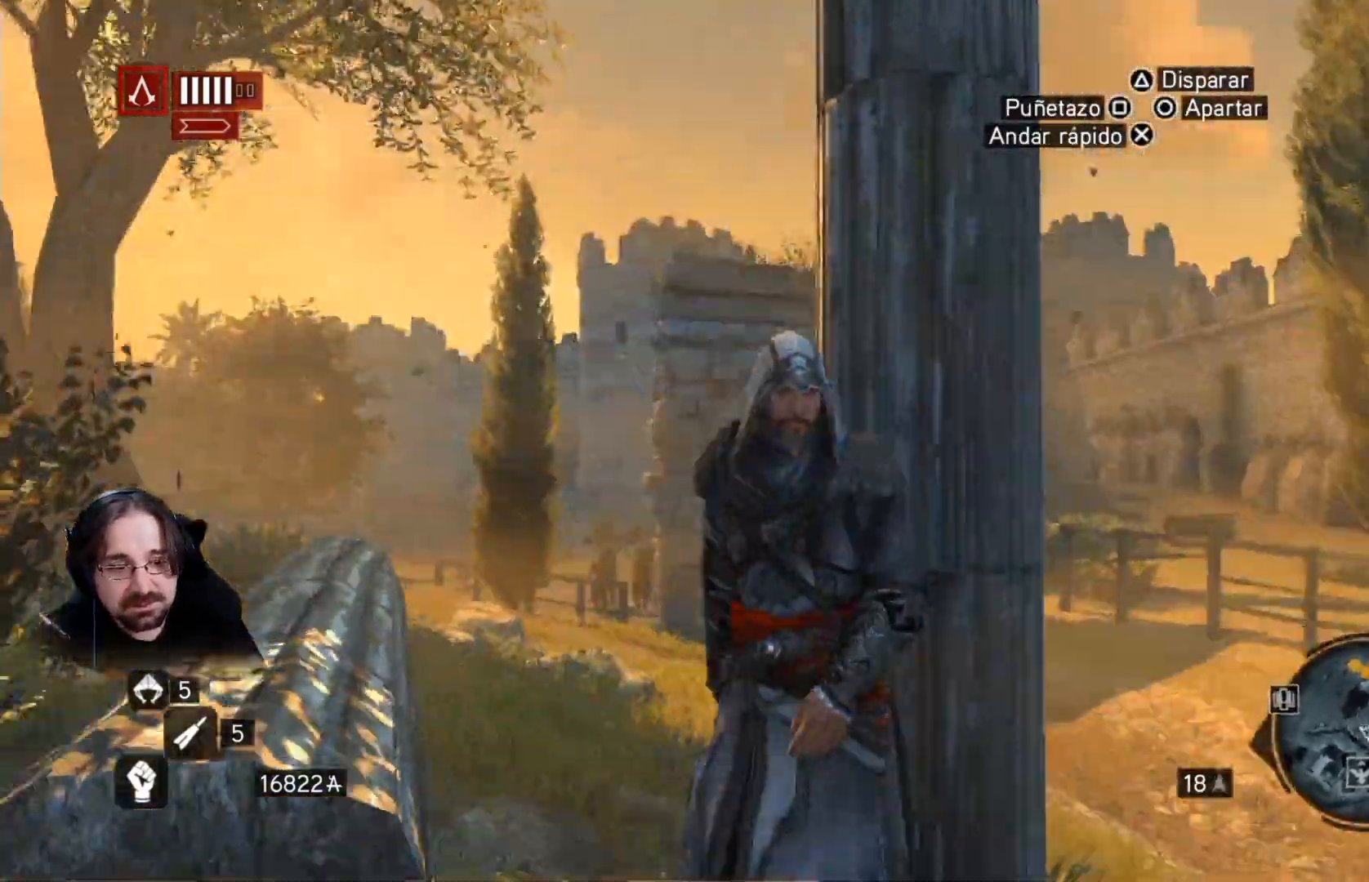
{"buttons": [], "left_stick": "down-right", "right_stick": "right"}
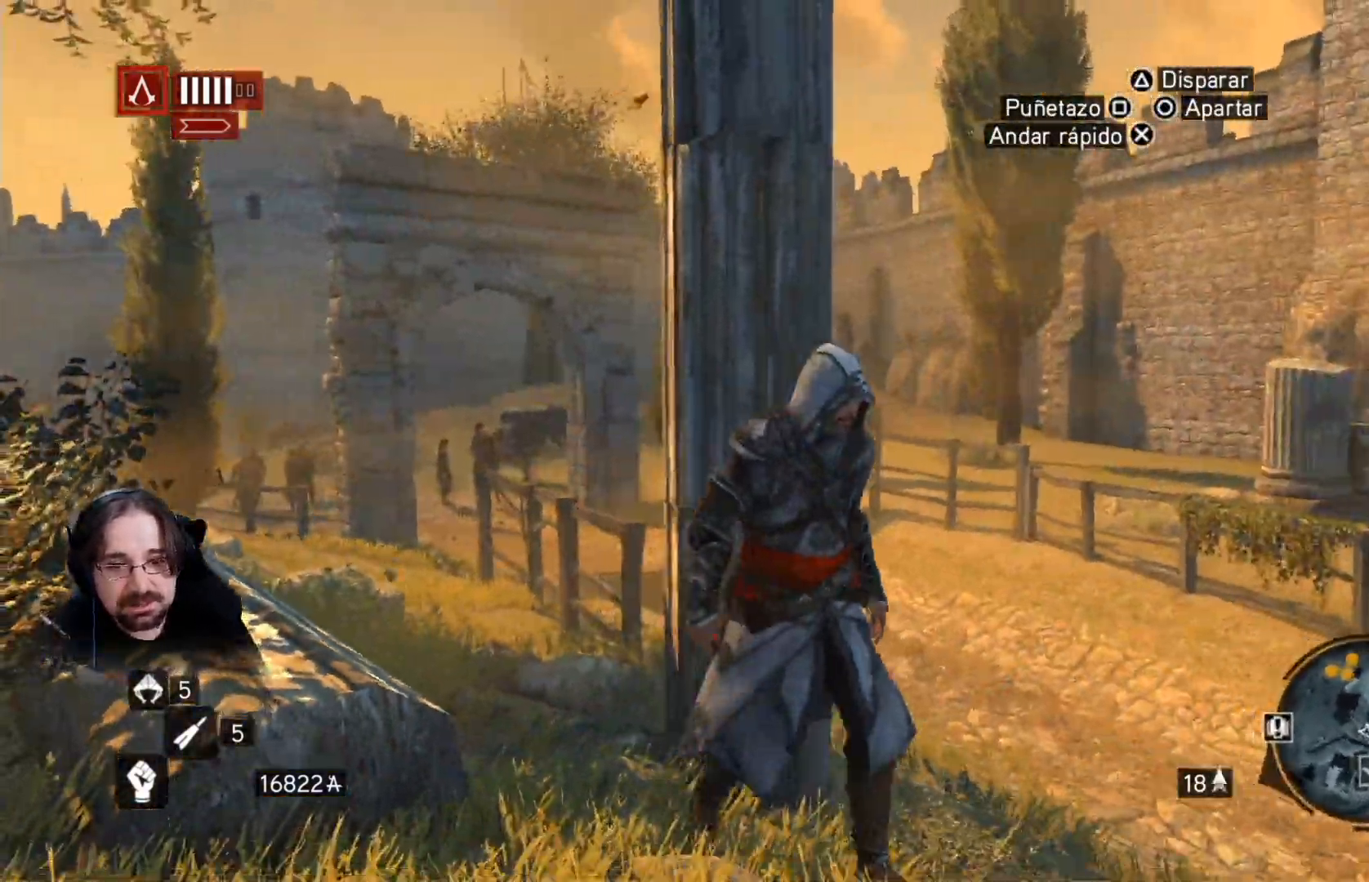
{"buttons": [], "left_stick": "down-right", "right_stick": "center", "events": [[33, "right_stick", "up-right"], [467, "right_stick", "center"]]}
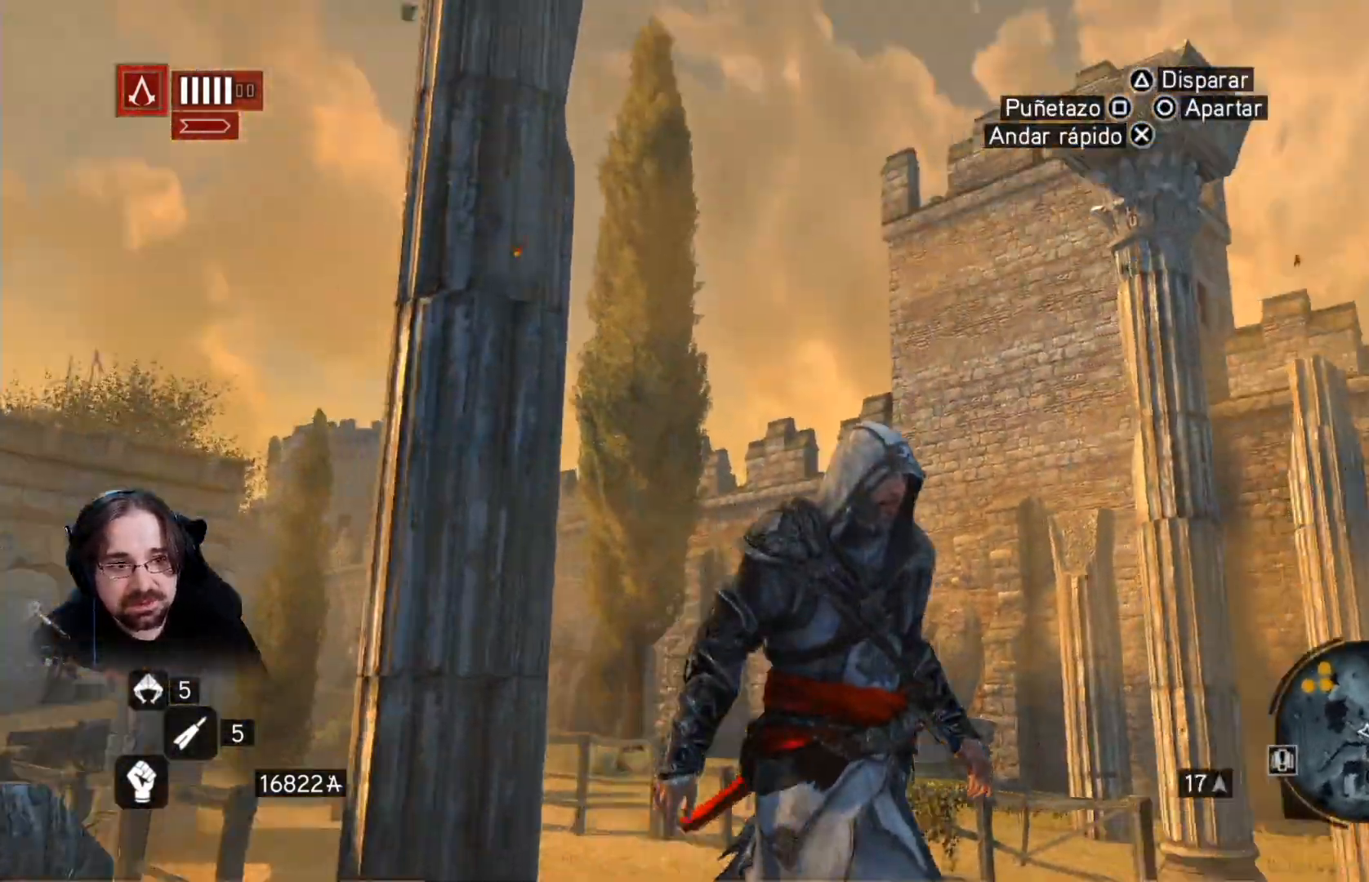
{"buttons": [], "left_stick": "center", "right_stick": "center", "events": [[67, "left_stick", "right"], [233, "left_stick", "center"]]}
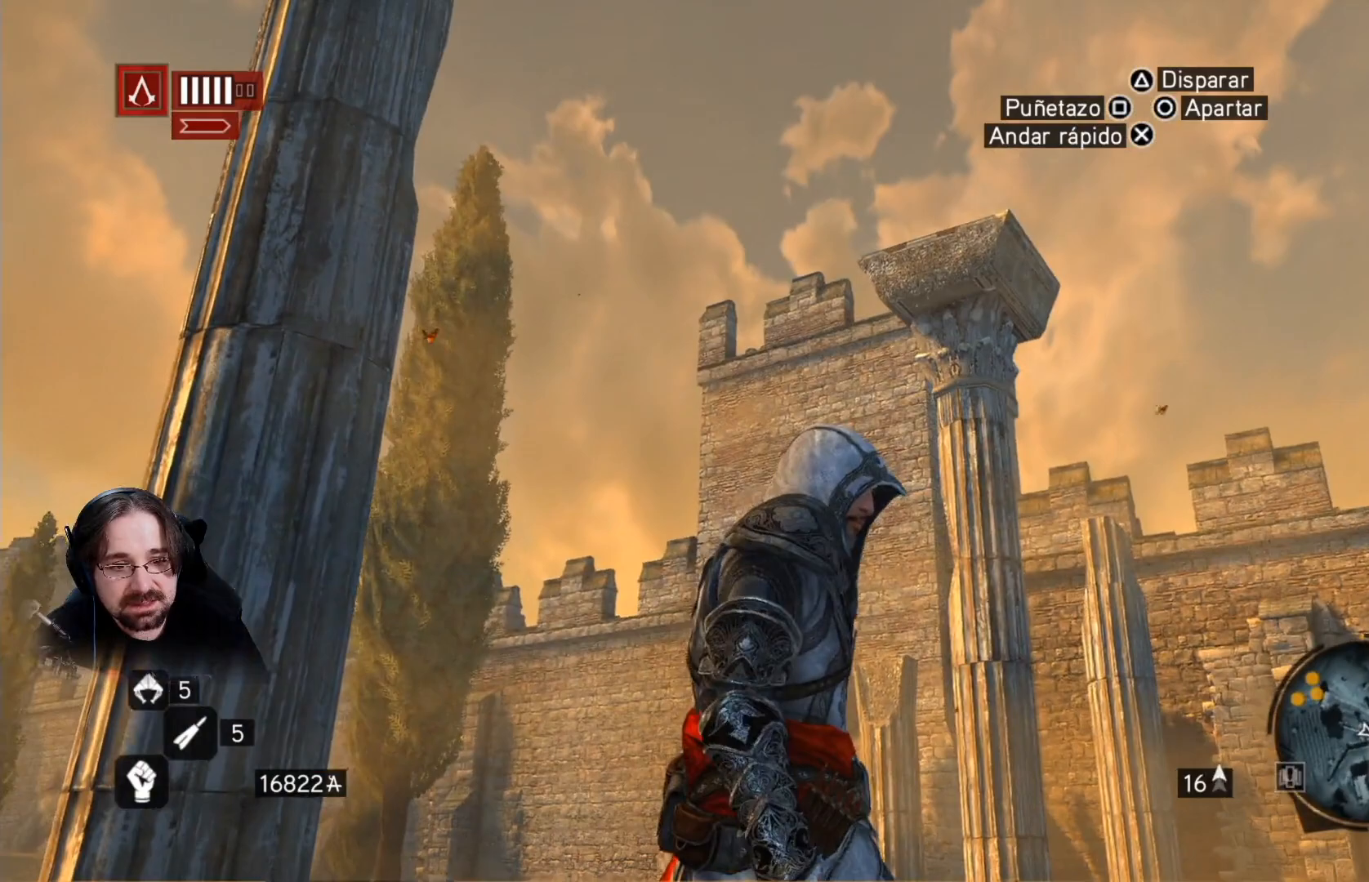
{"buttons": [], "left_stick": "center", "right_stick": "down-right", "events": [[267, "right_stick", "down-right"]]}
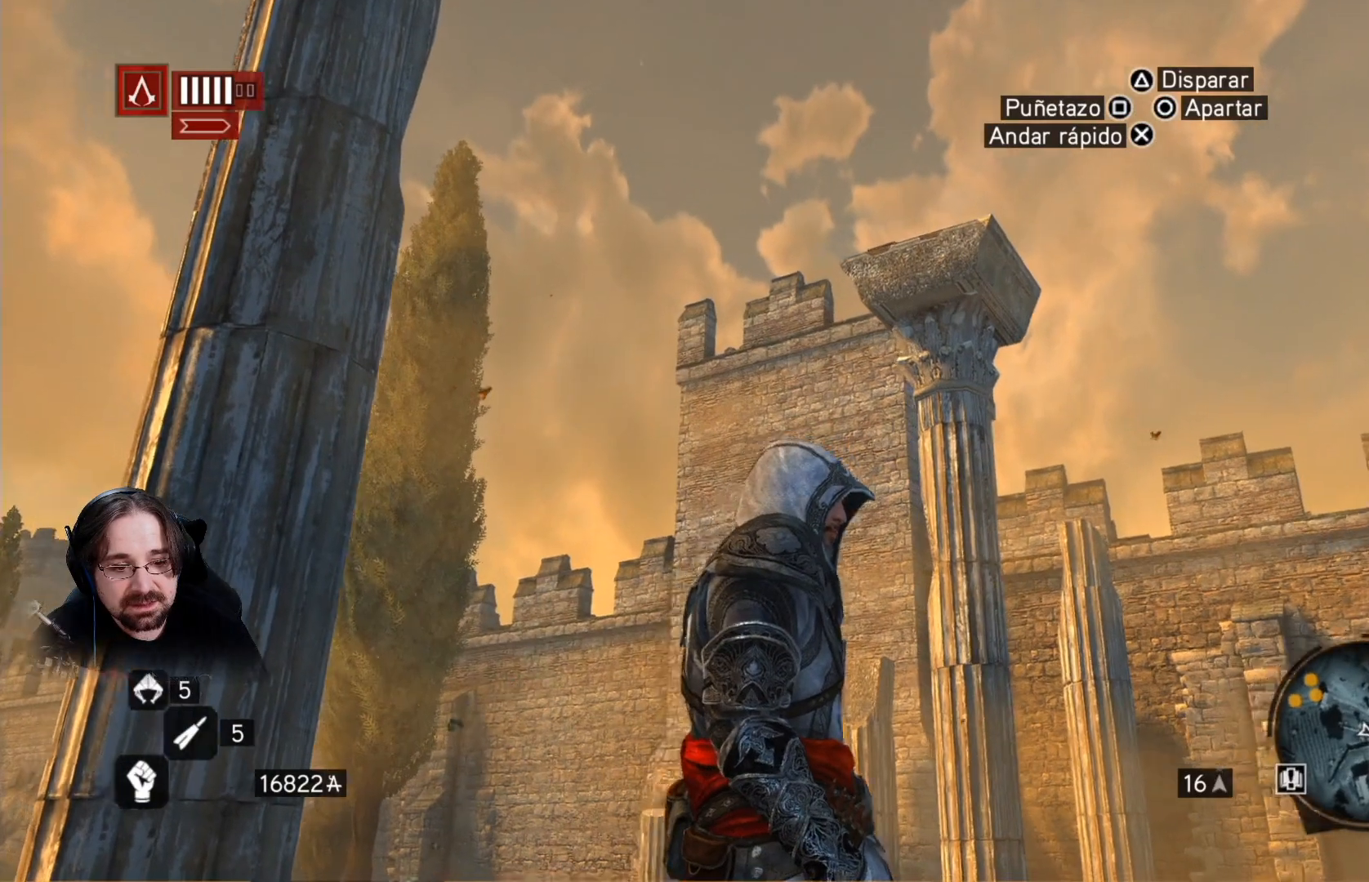
{"buttons": [], "left_stick": "up", "right_stick": "down", "events": [[33, "left_stick", "up"], [400, "right_stick", "down"]]}
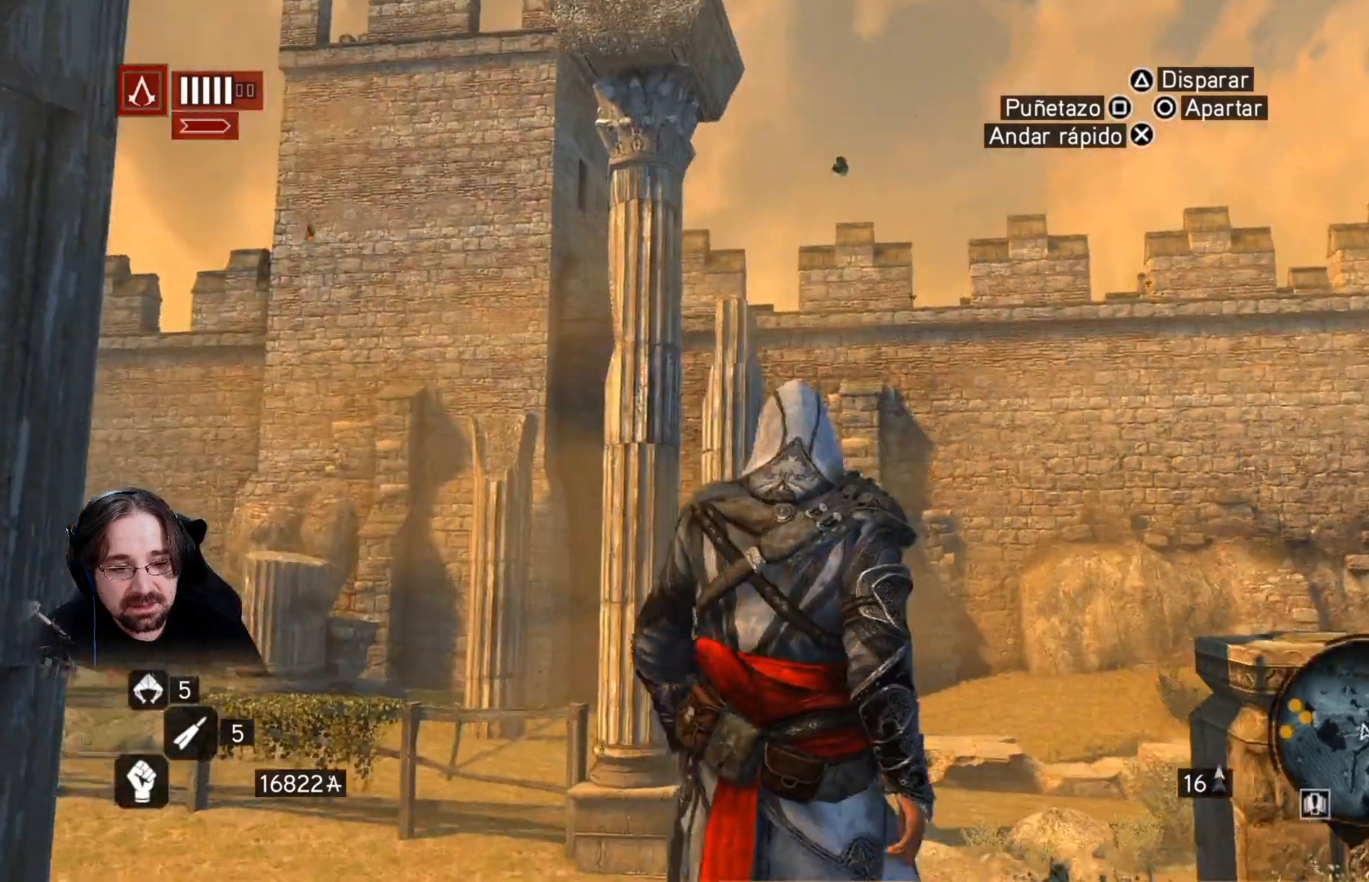
{"buttons": [], "left_stick": "up", "right_stick": "down", "events": []}
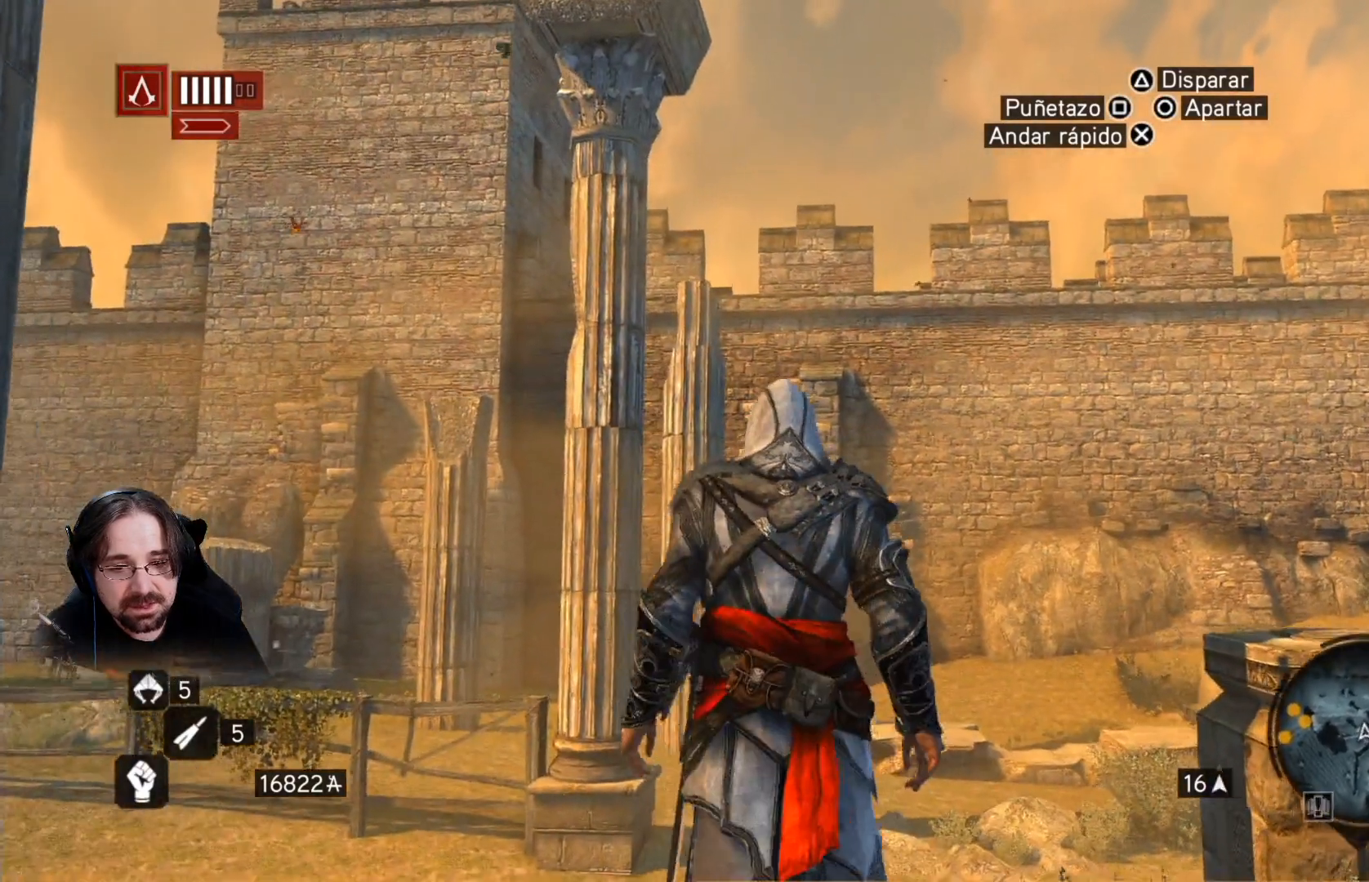
{"buttons": [], "left_stick": "up-left", "right_stick": "down", "events": [[133, "left_stick", "up-left"]]}
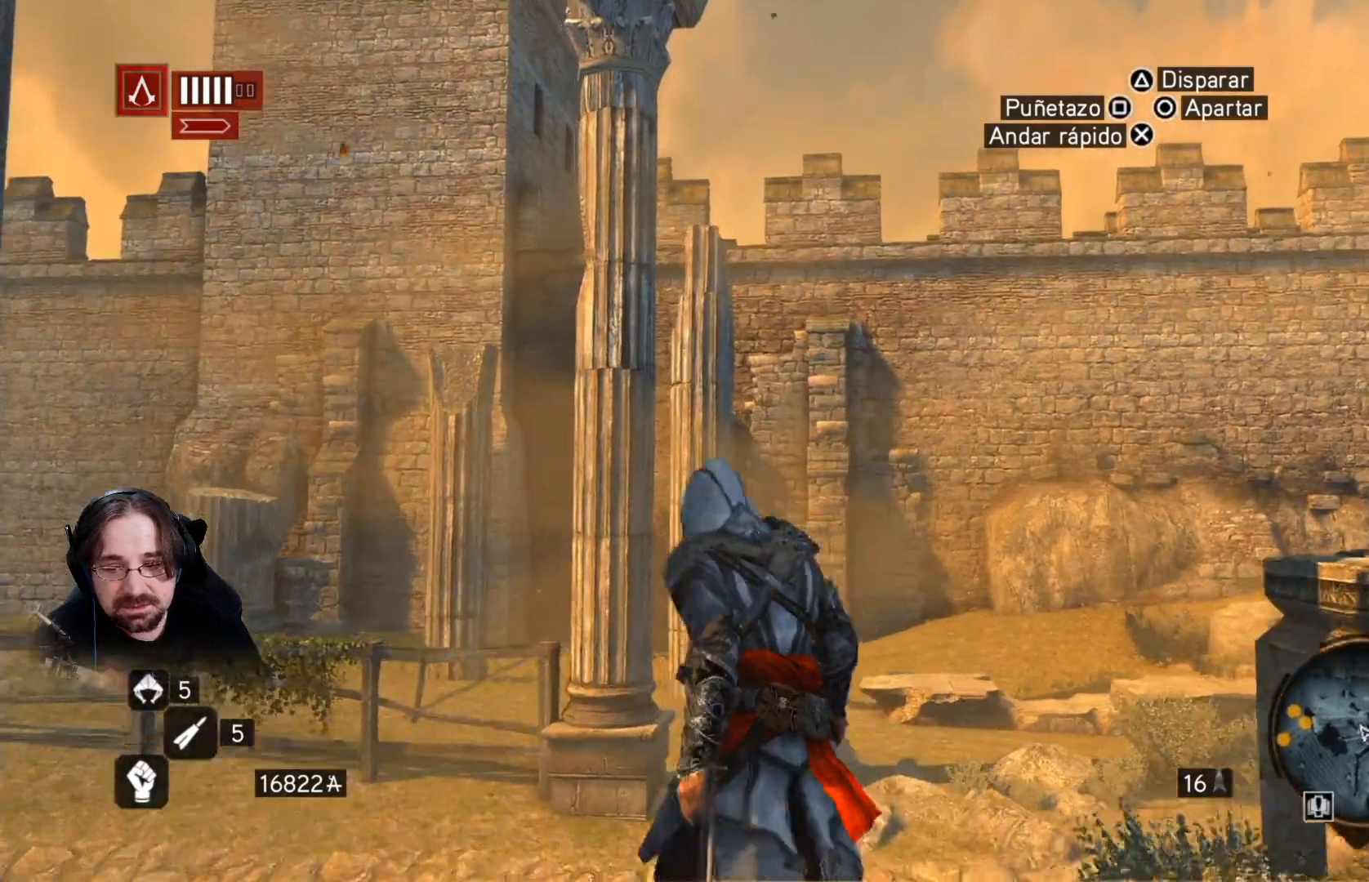
{"buttons": ["R2"], "left_stick": "up-left", "right_stick": "center", "events": [[333, "R2", "down"], [467, "right_stick", "center"]]}
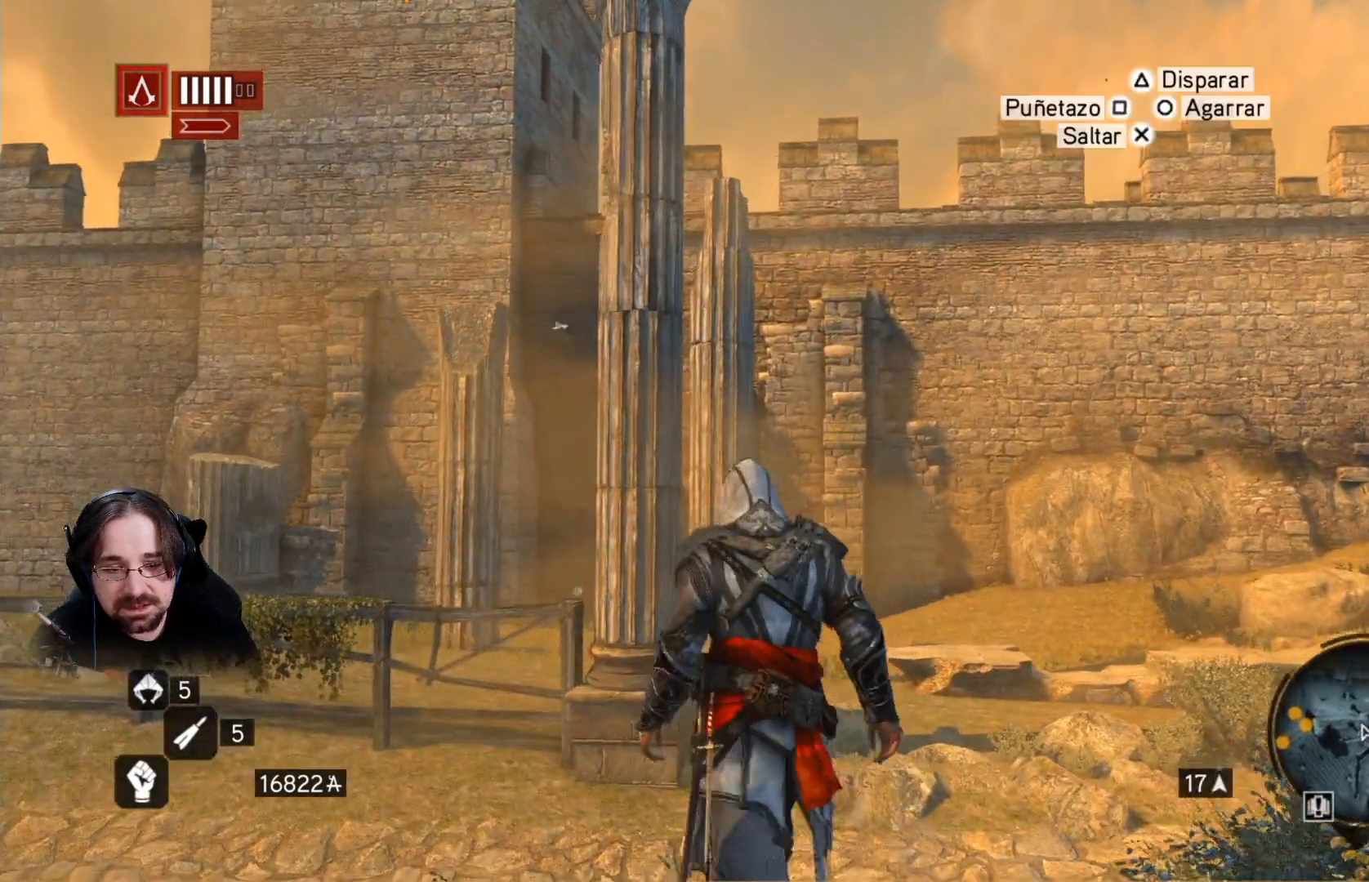
{"buttons": ["R2"], "left_stick": "up-left", "right_stick": "center", "events": [[67, "right_stick", "down"], [233, "right_stick", "center"]]}
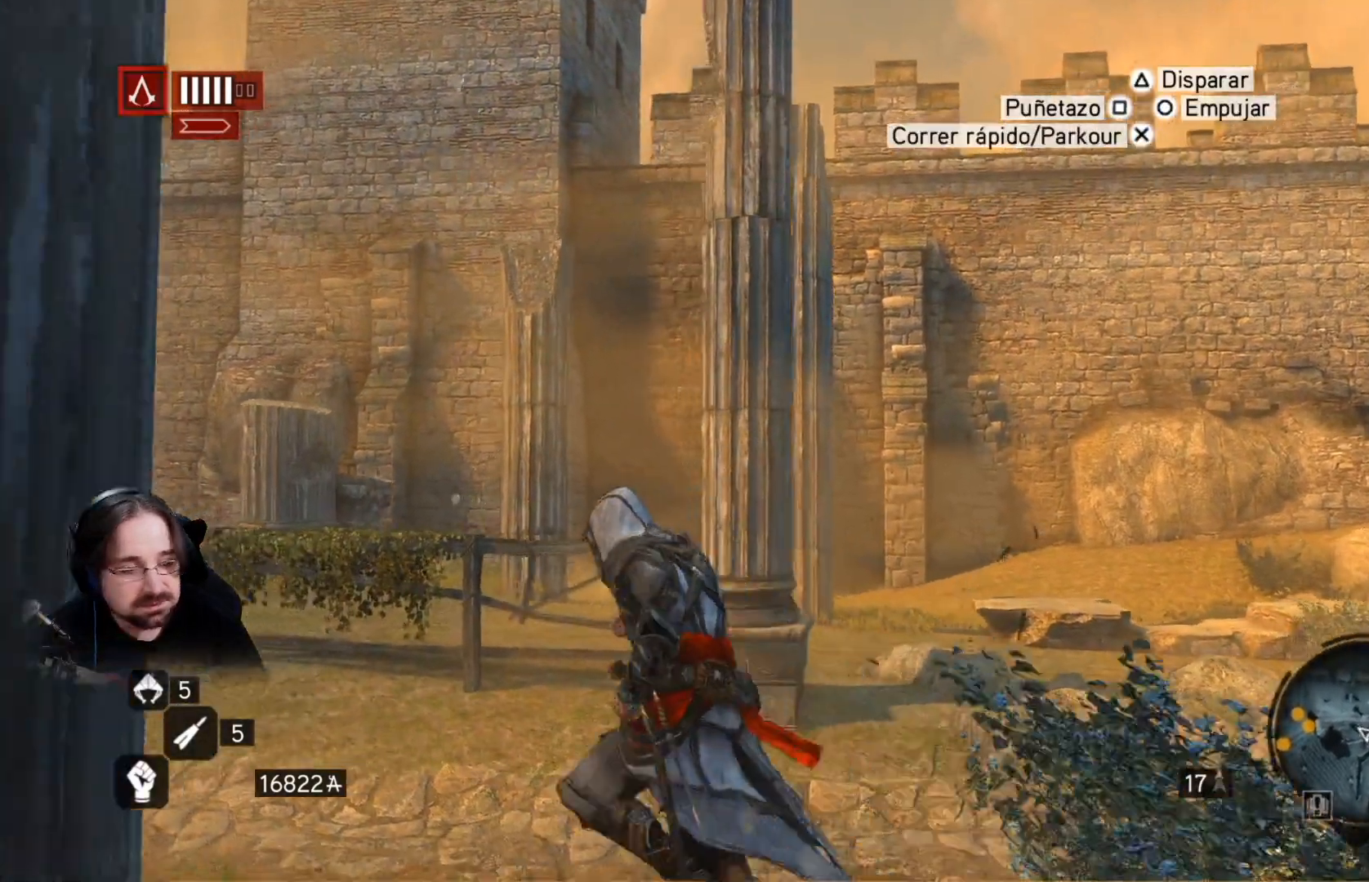
{"buttons": ["R2"], "left_stick": "up-left", "right_stick": "center", "events": []}
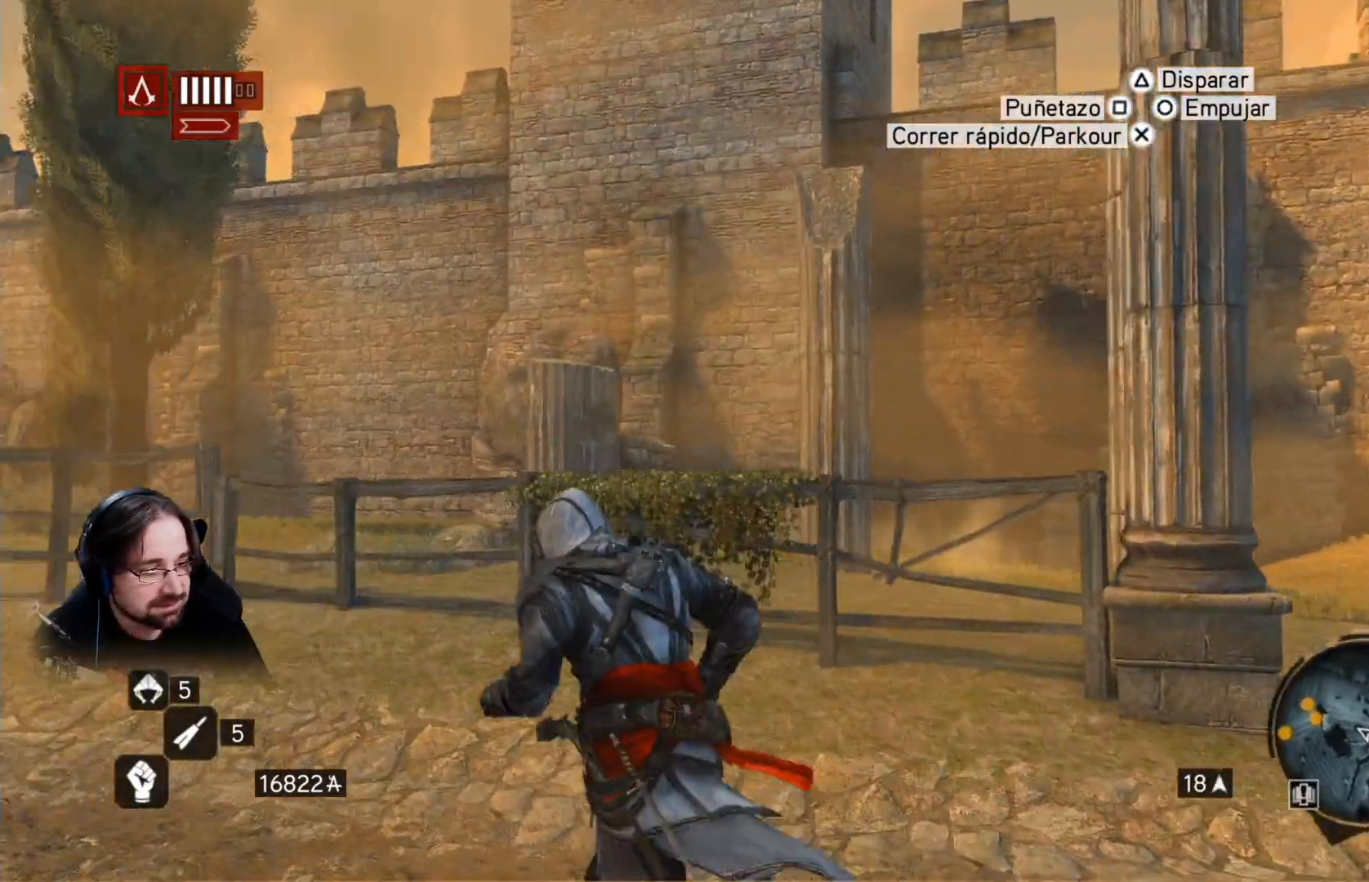
{"buttons": ["R2"], "left_stick": "up-left", "right_stick": "down-right", "events": [[300, "right_stick", "down-right"]]}
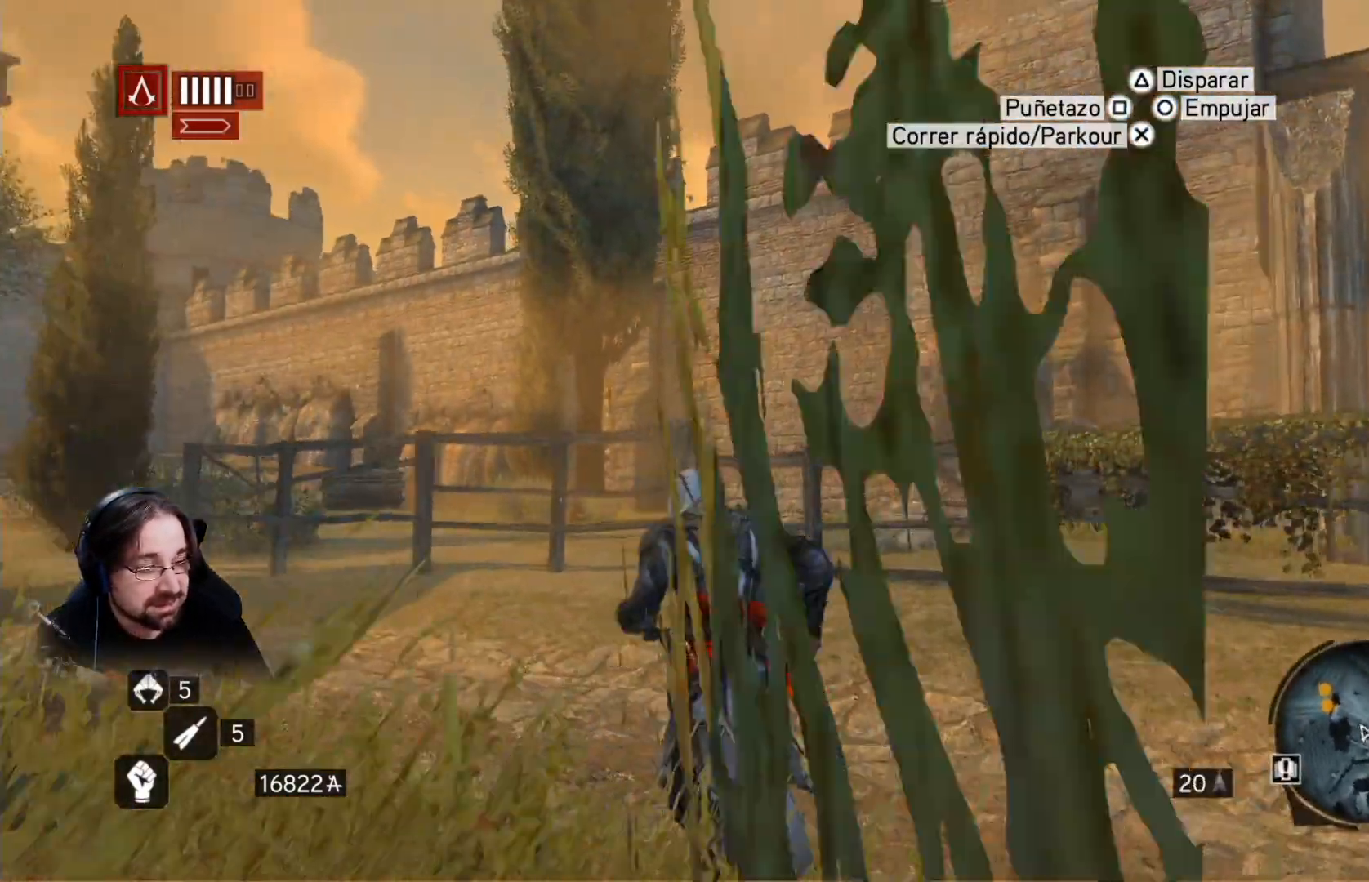
{"buttons": ["R2"], "left_stick": "up", "right_stick": "center", "events": [[33, "left_stick", "up"], [400, "right_stick", "down"], [500, "right_stick", "center"]]}
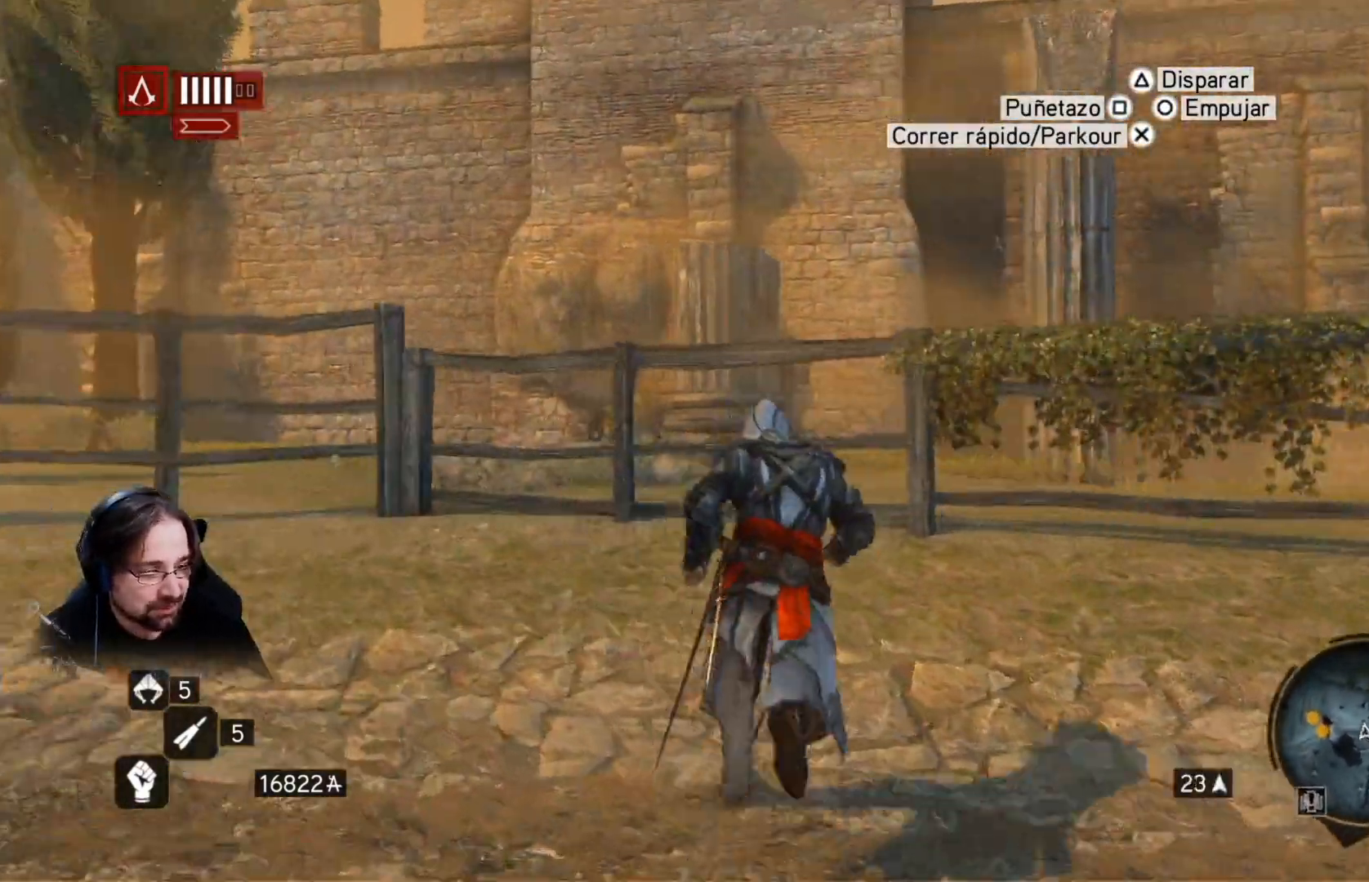
{"buttons": ["CROSS", "R2"], "left_stick": "up", "right_stick": "down", "events": [[200, "CROSS", "down"], [400, "right_stick", "down"]]}
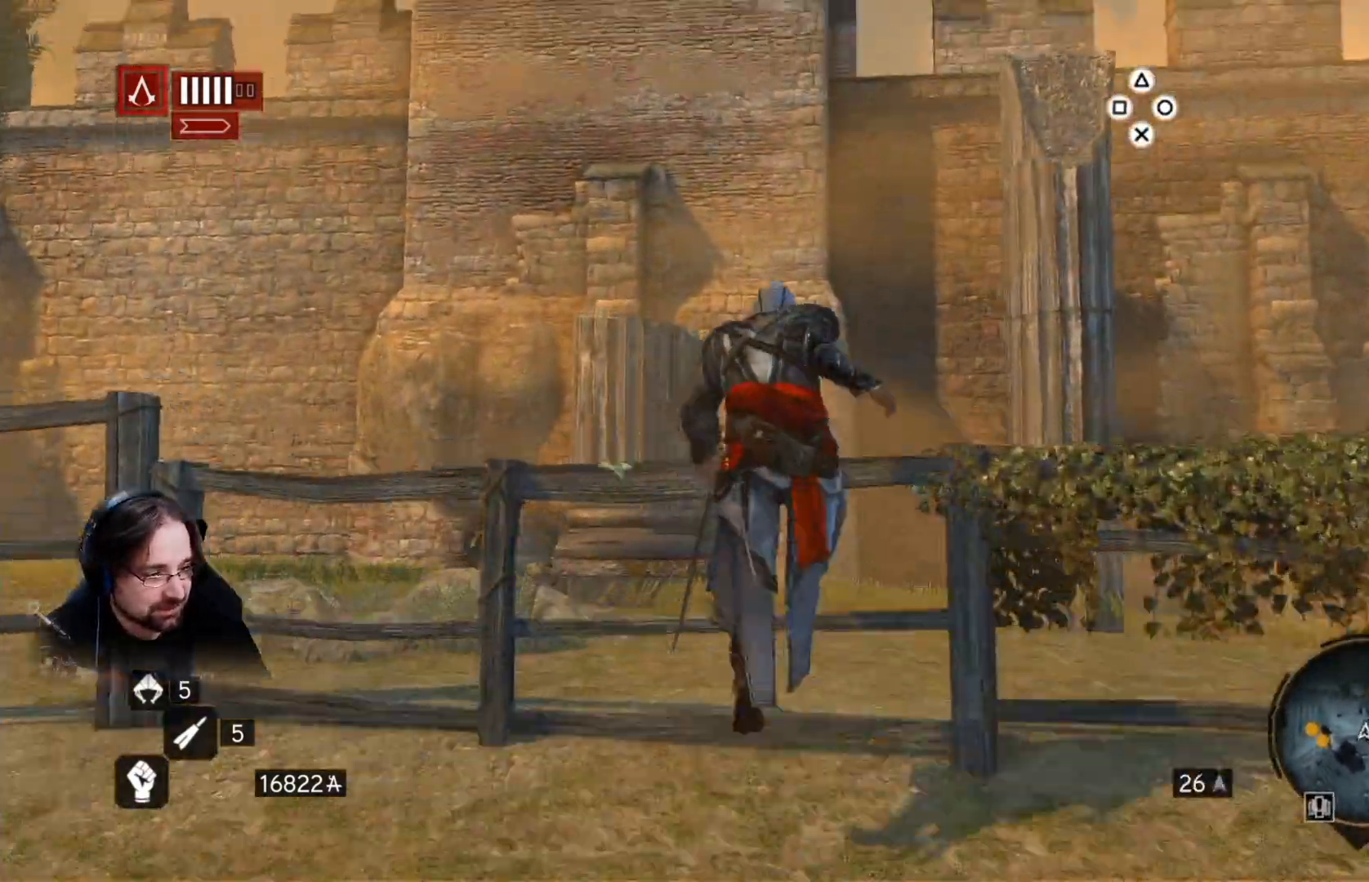
{"buttons": ["CROSS", "R2"], "left_stick": "up", "right_stick": "center", "events": [[333, "right_stick", "center"]]}
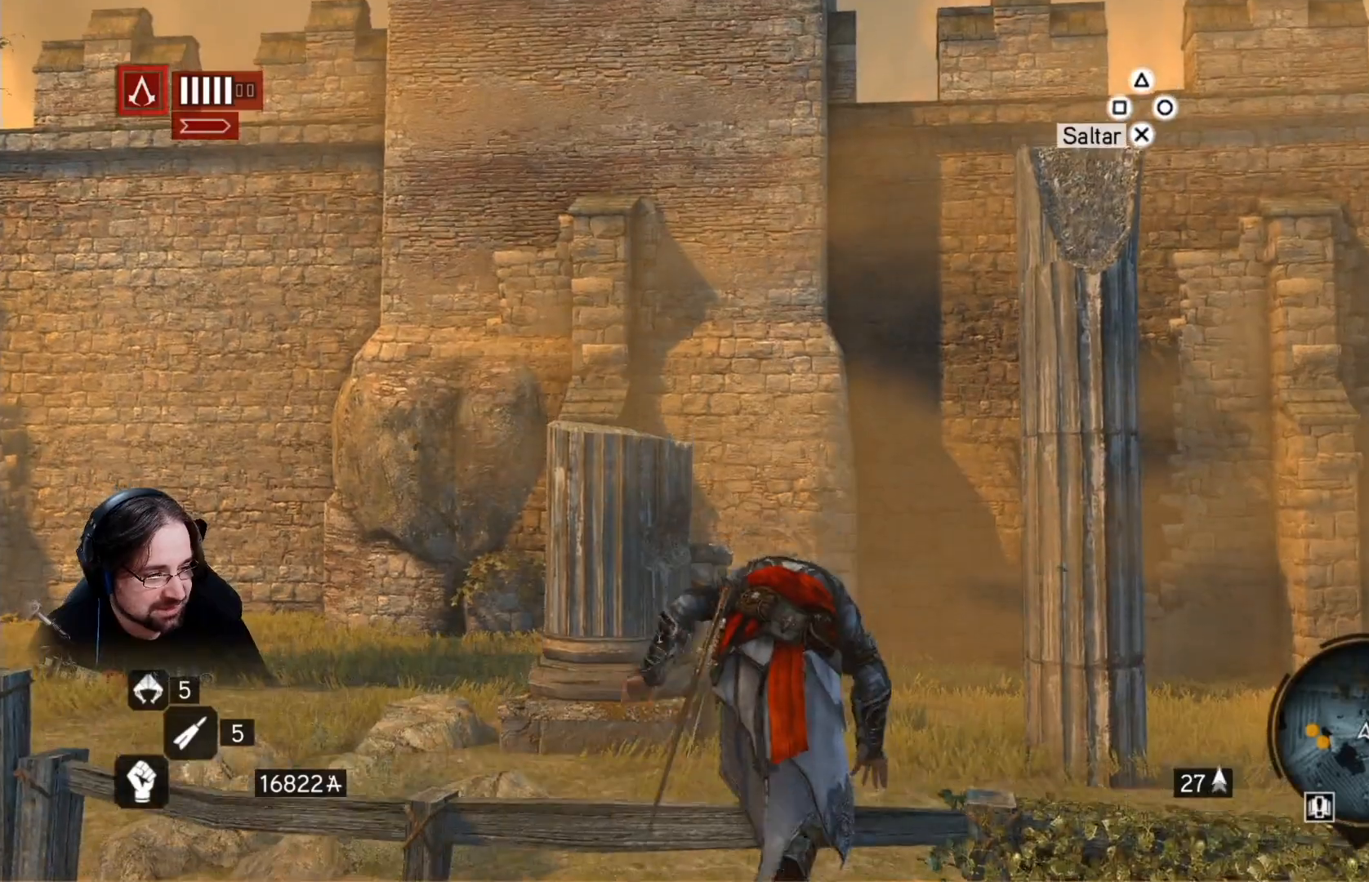
{"buttons": [], "left_stick": "center", "right_stick": "center", "events": [[133, "CROSS", "up"], [133, "R2", "up"], [433, "left_stick", "center"]]}
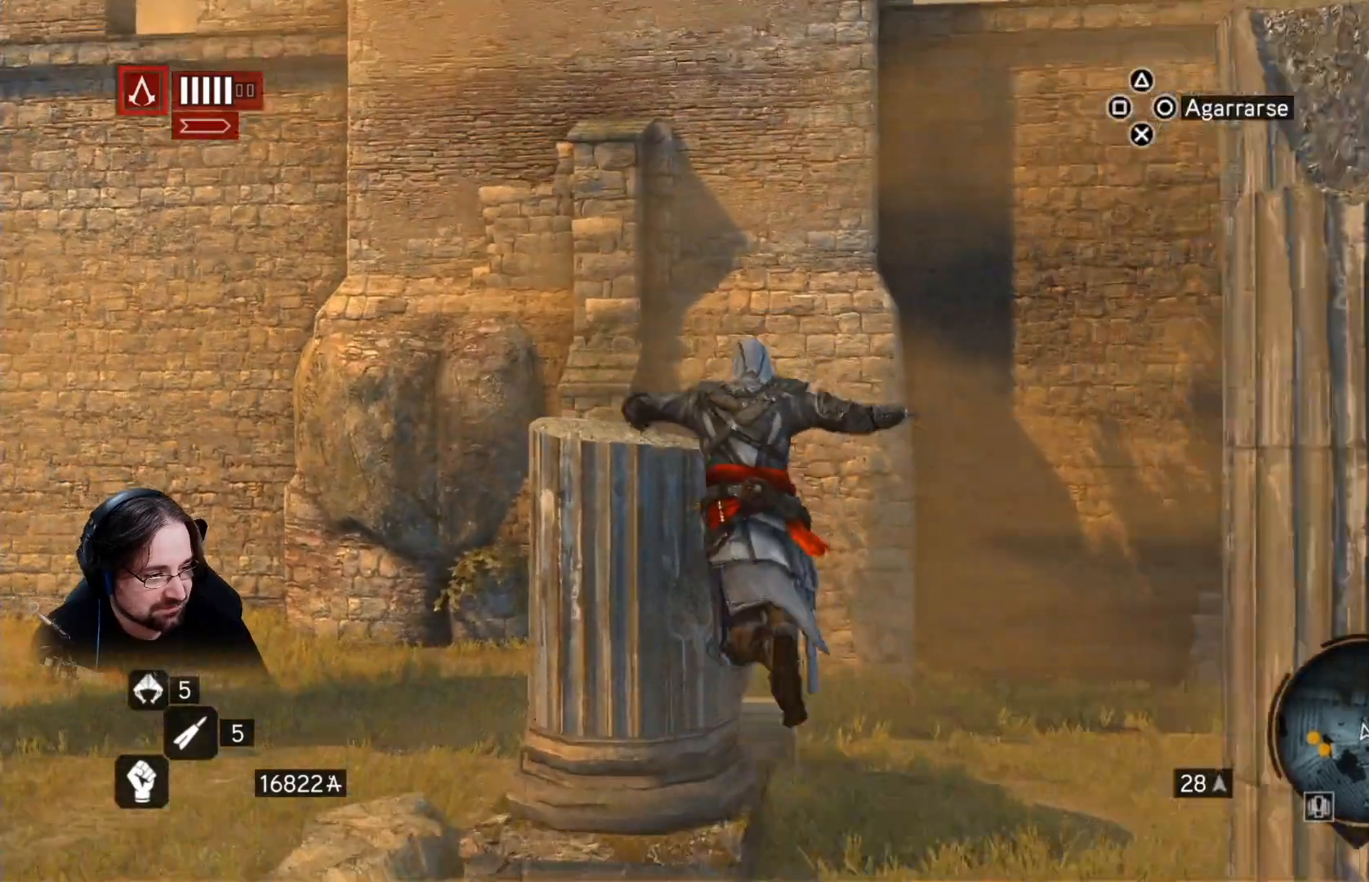
{"buttons": [], "left_stick": "center", "right_stick": "center", "events": []}
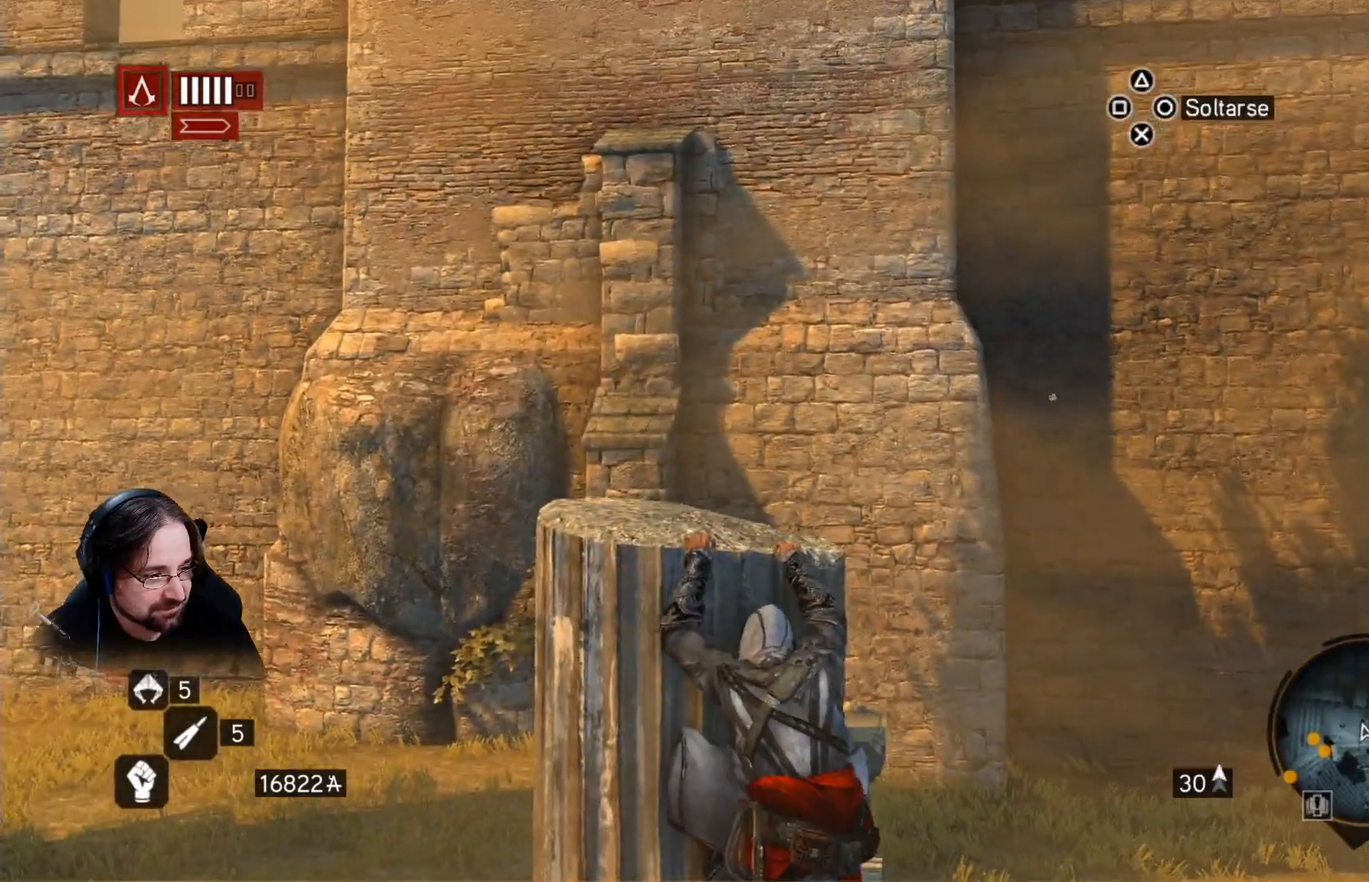
{"buttons": ["R2"], "left_stick": "up", "right_stick": "down-right", "events": [[167, "left_stick", "up-left"], [367, "left_stick", "up"], [400, "R2", "down"], [500, "right_stick", "down-right"]]}
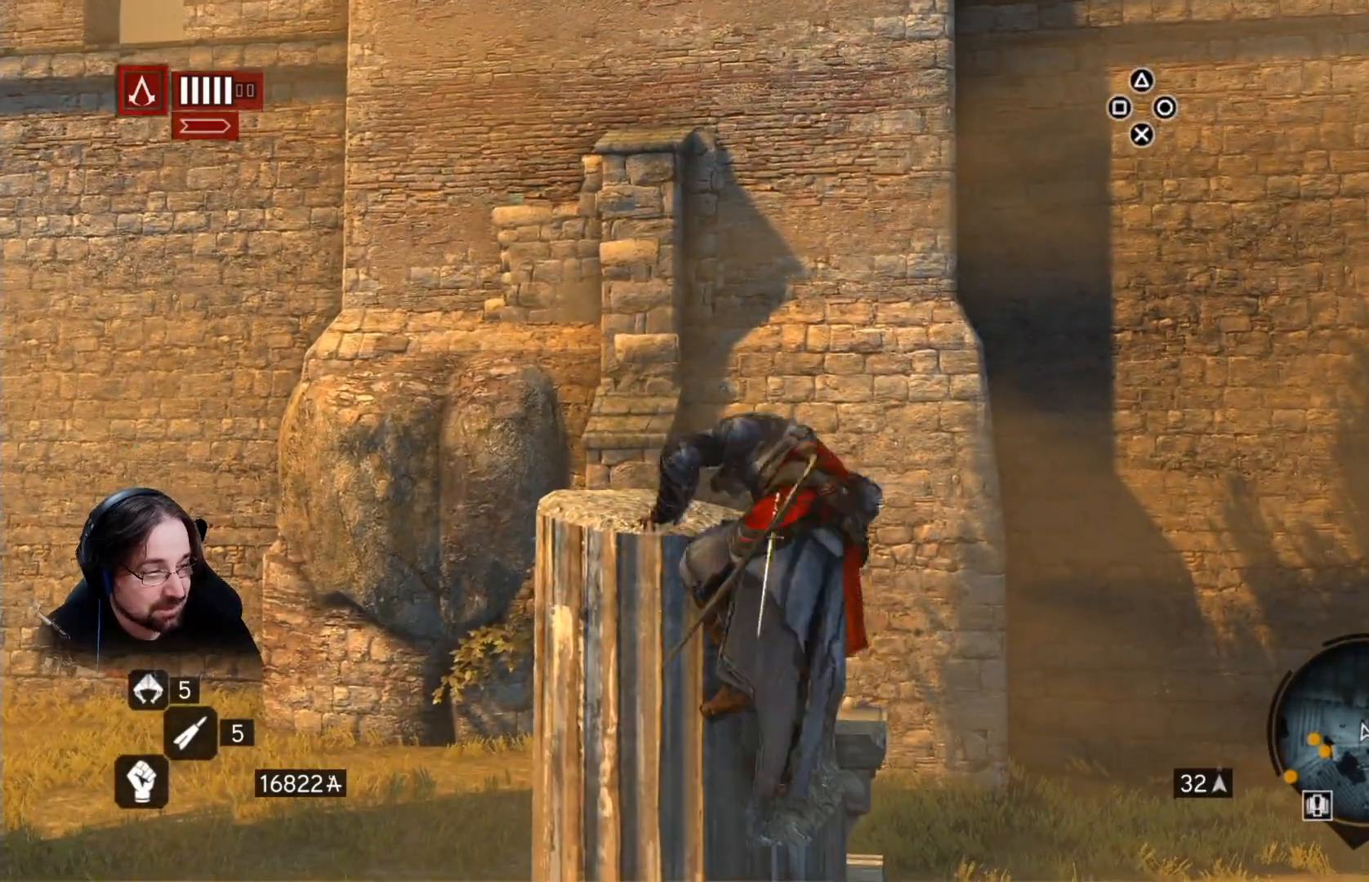
{"buttons": [], "left_stick": "center", "right_stick": "down-right", "events": [[67, "R2", "up"], [400, "left_stick", "center"]]}